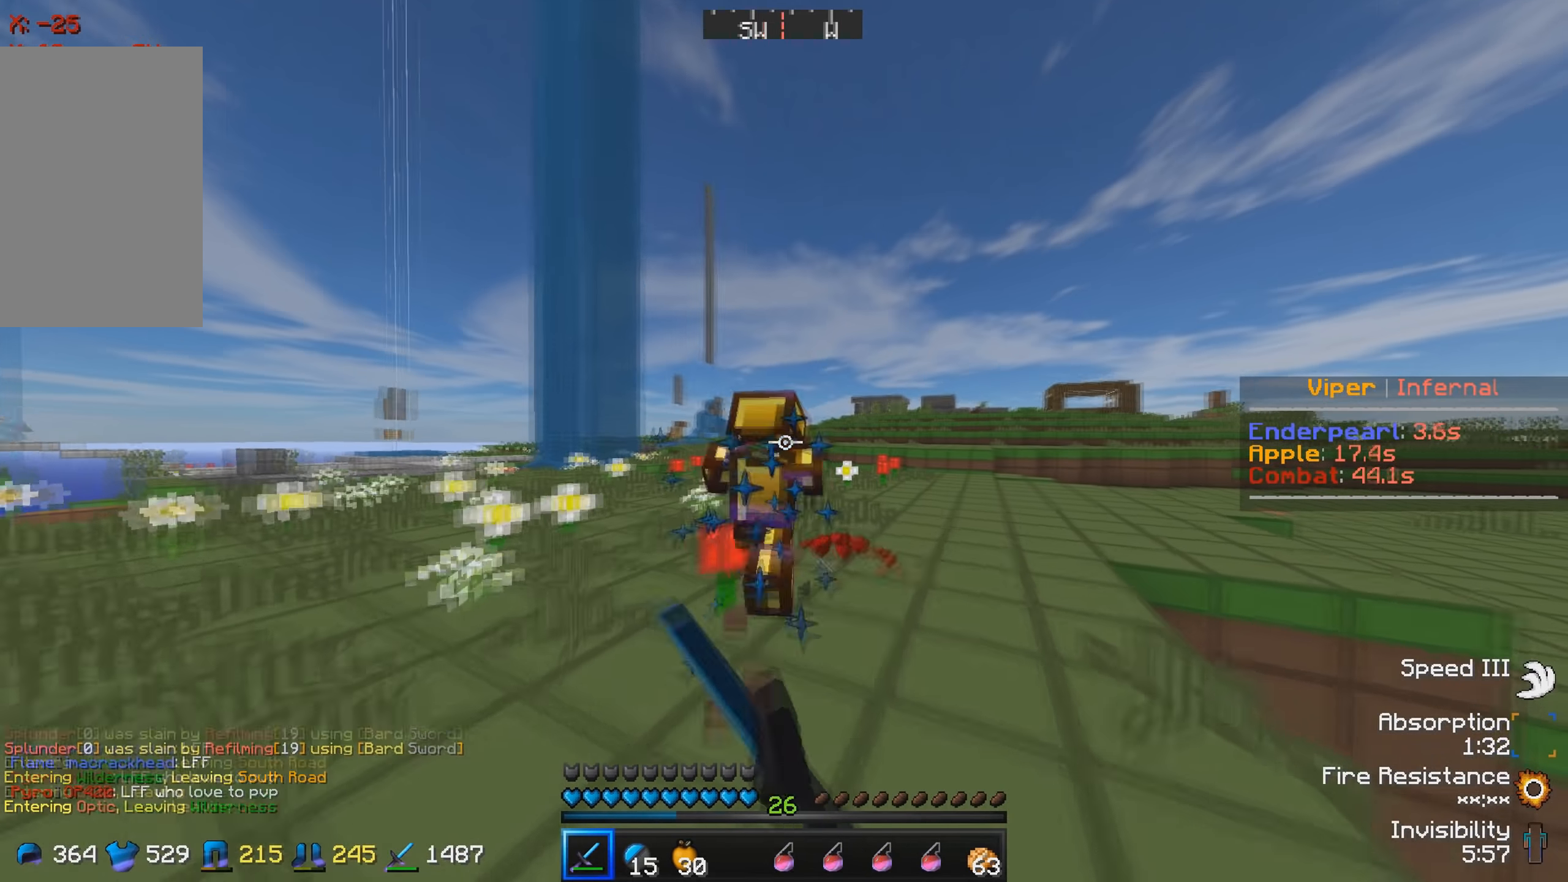
Gameplay with keyboard; each line is a JSON object with the keys held at the frame after it. "events" lists presses ("down") and releases ("up") of "a", "d", "s" and "w" between this image and that frame as [ms after this image, input, new state], when the widget could be followed in between. No other keys are recorded. Mouse input is not recorded.
{"keys": ["w"], "events": []}
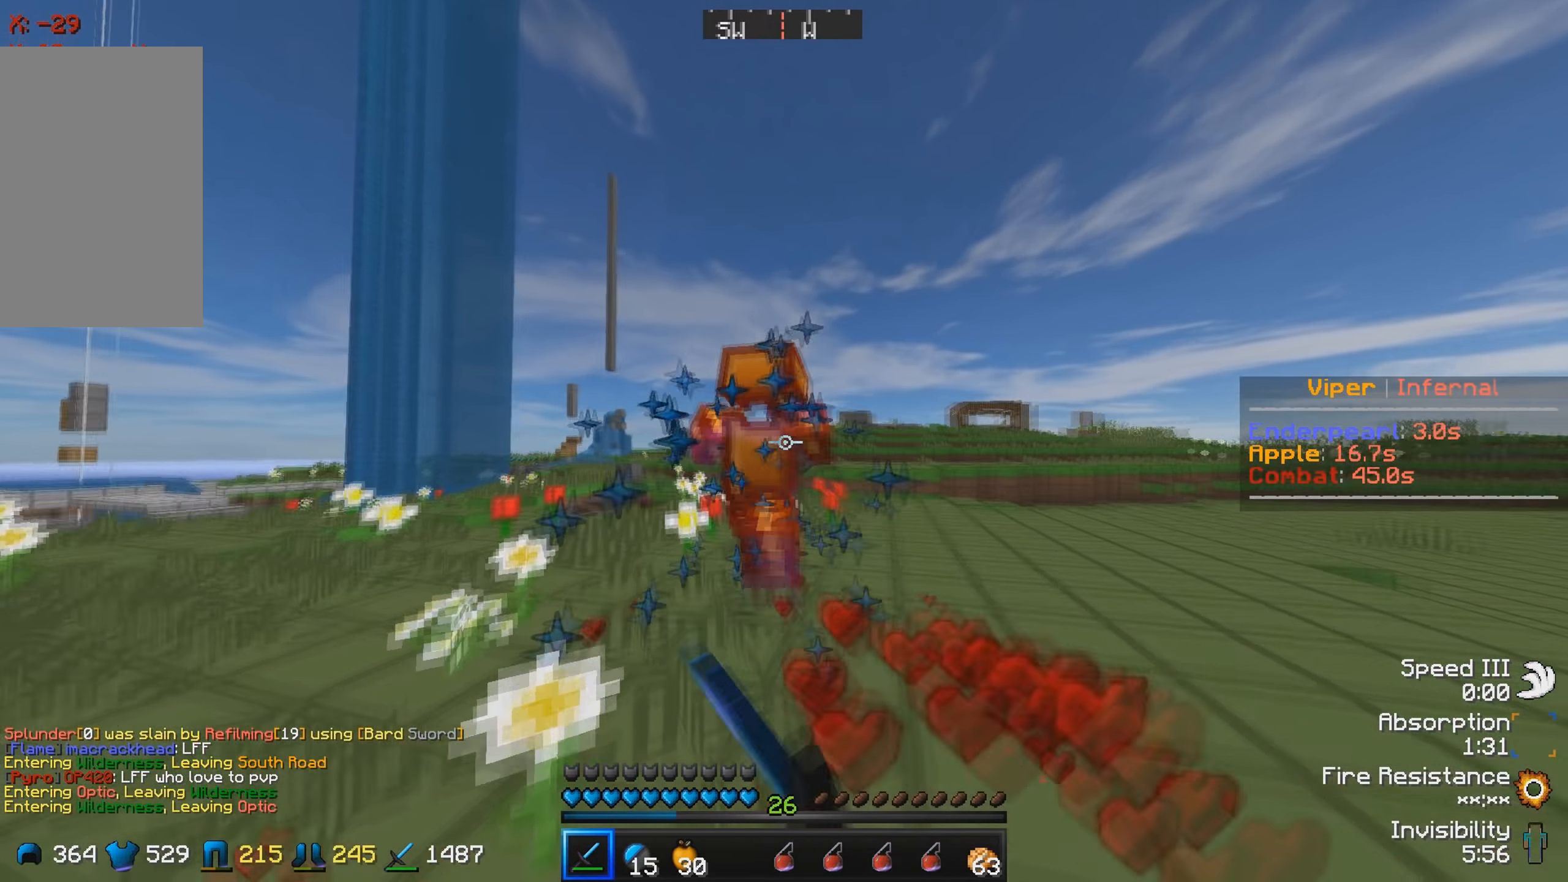
{"keys": ["w"], "events": []}
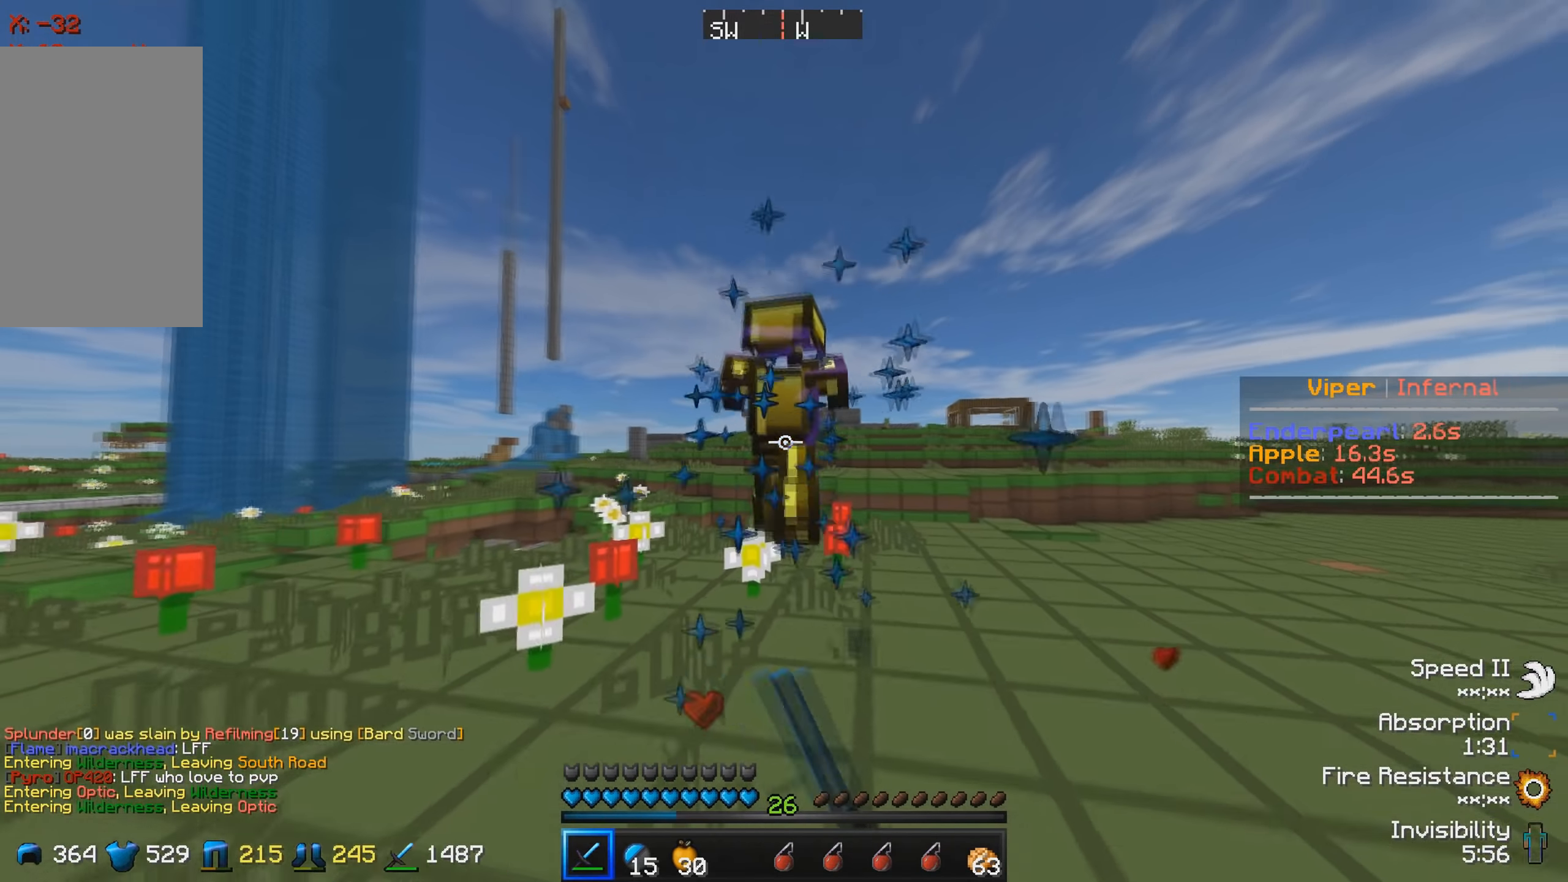
{"keys": ["w"], "events": []}
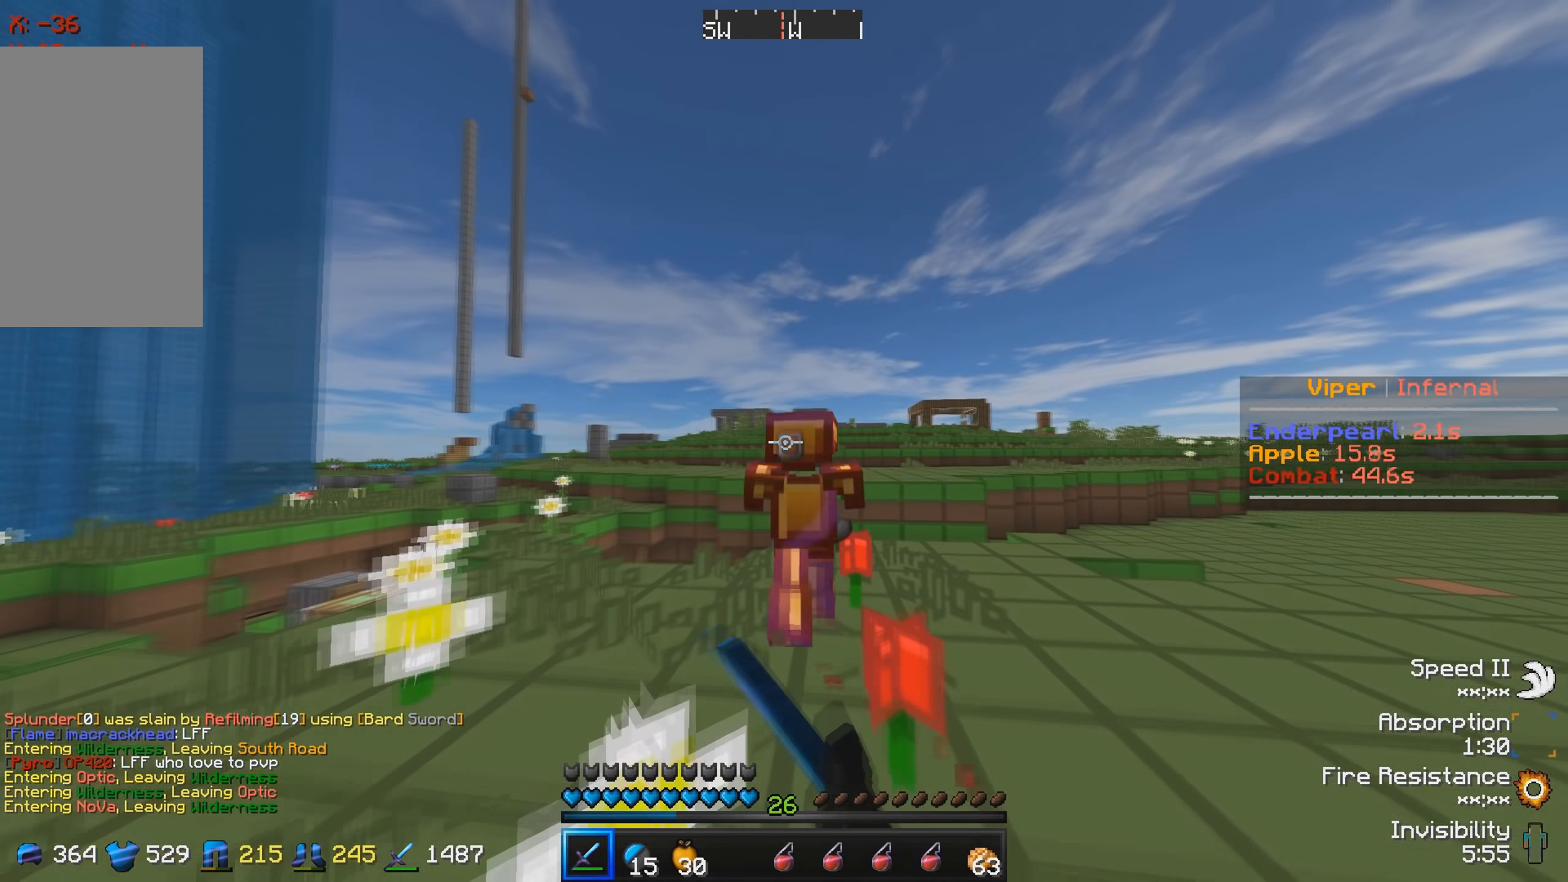
{"keys": ["w"], "events": []}
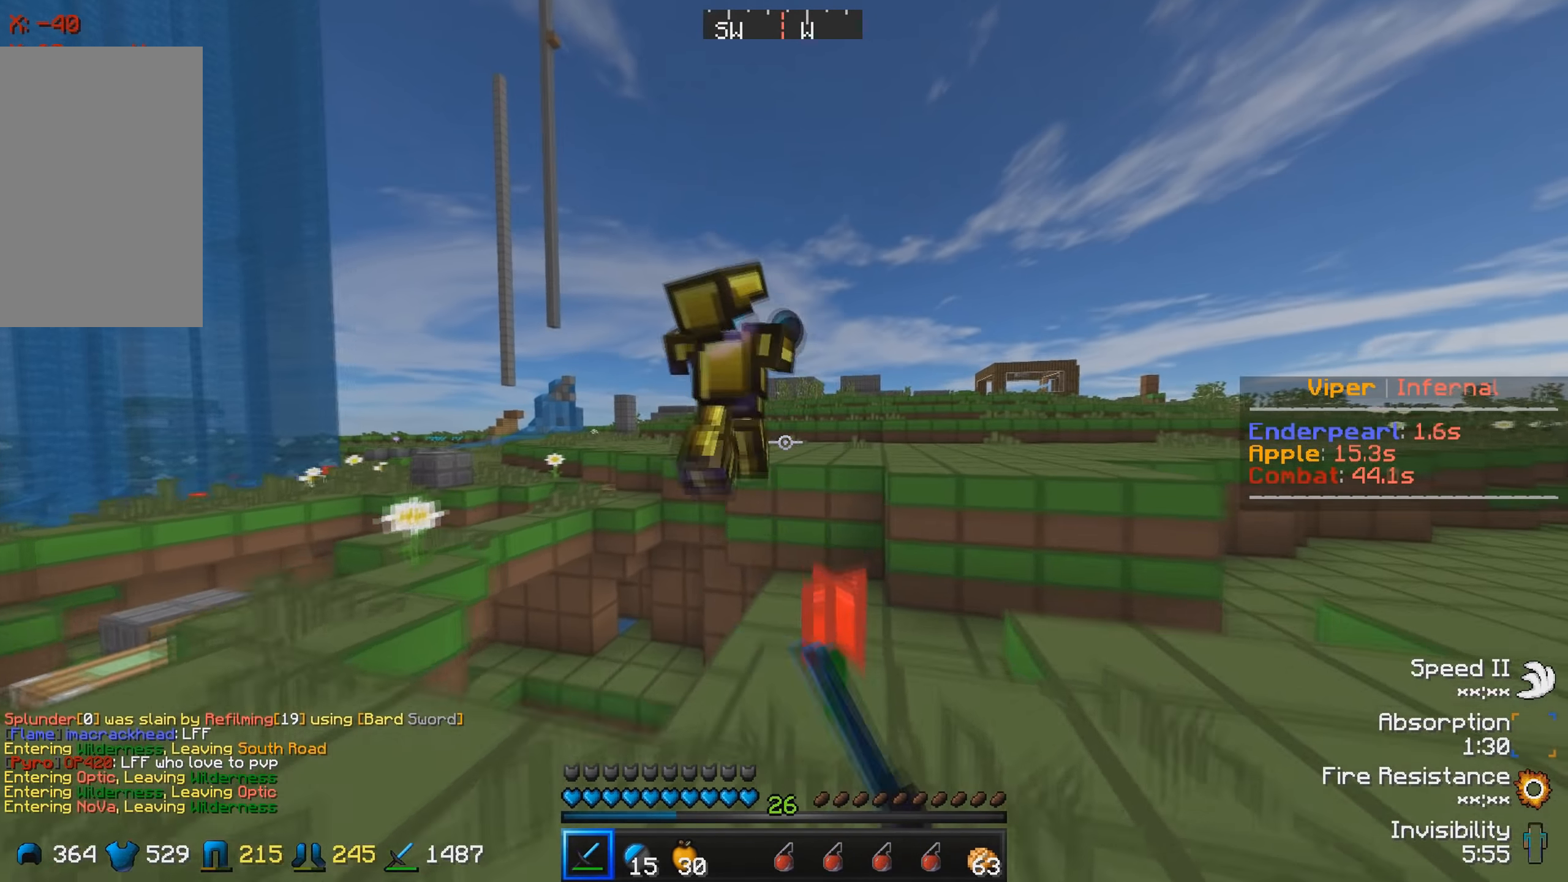
{"keys": ["w"], "events": [[84, "d", "down"], [417, "d", "up"]]}
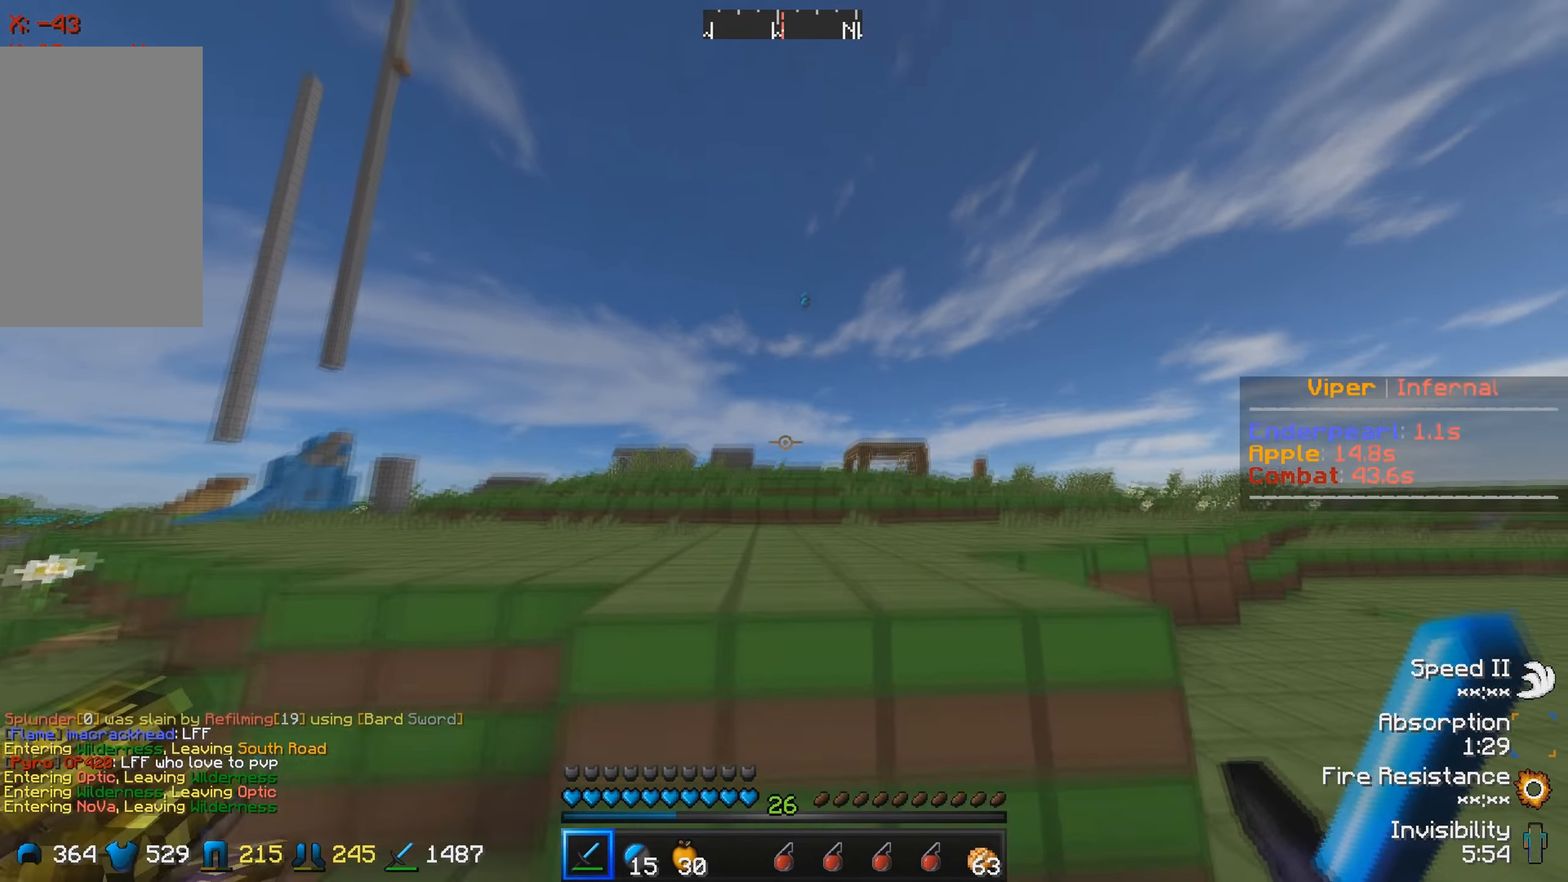
{"keys": ["w"], "events": []}
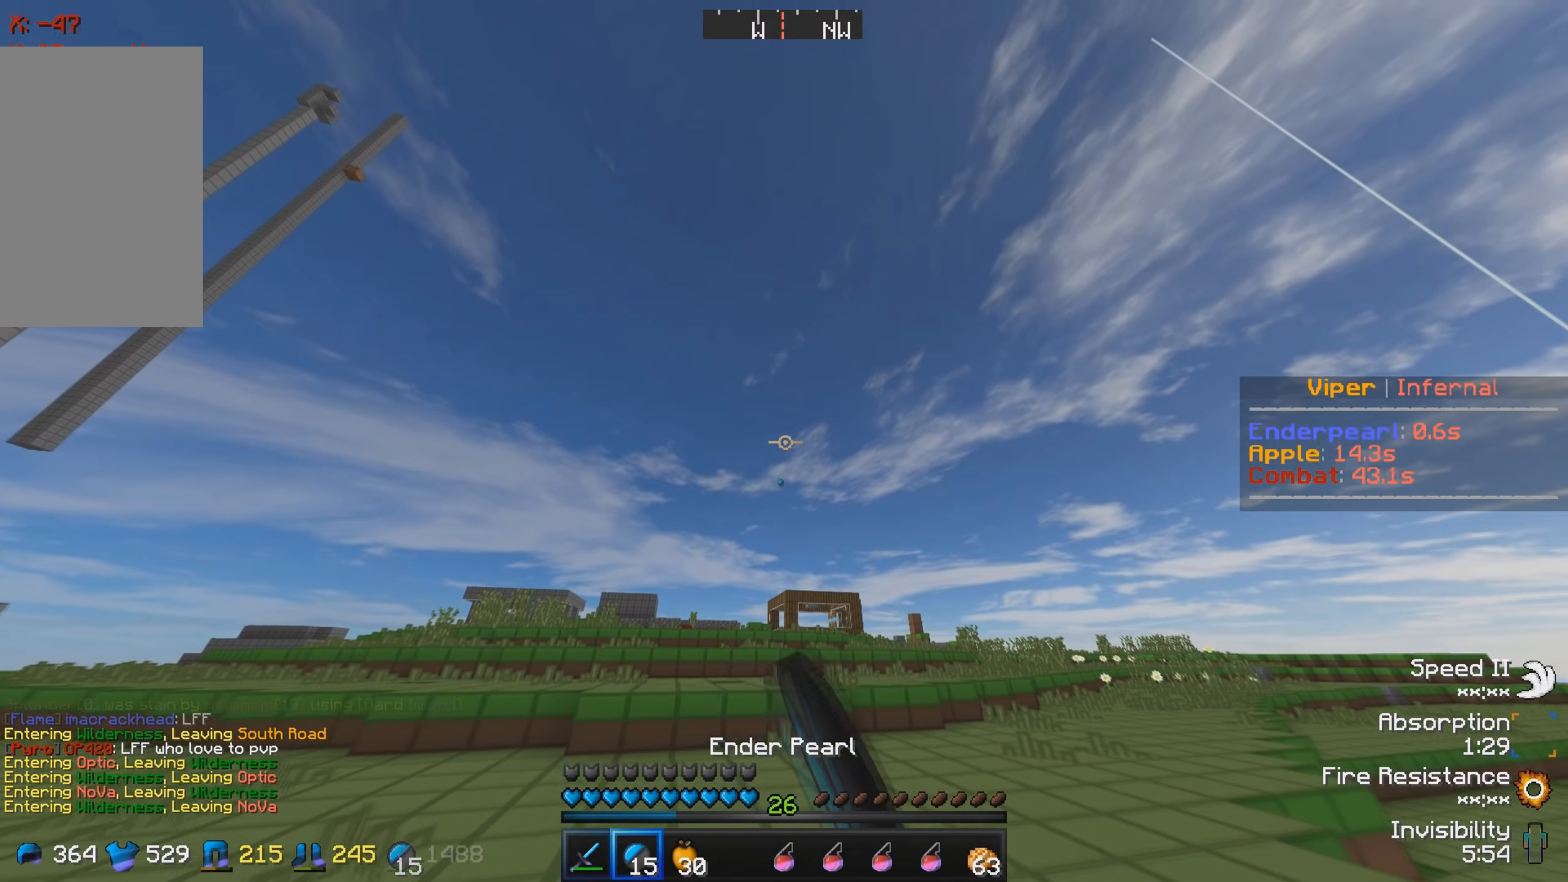
{"keys": ["w"], "events": []}
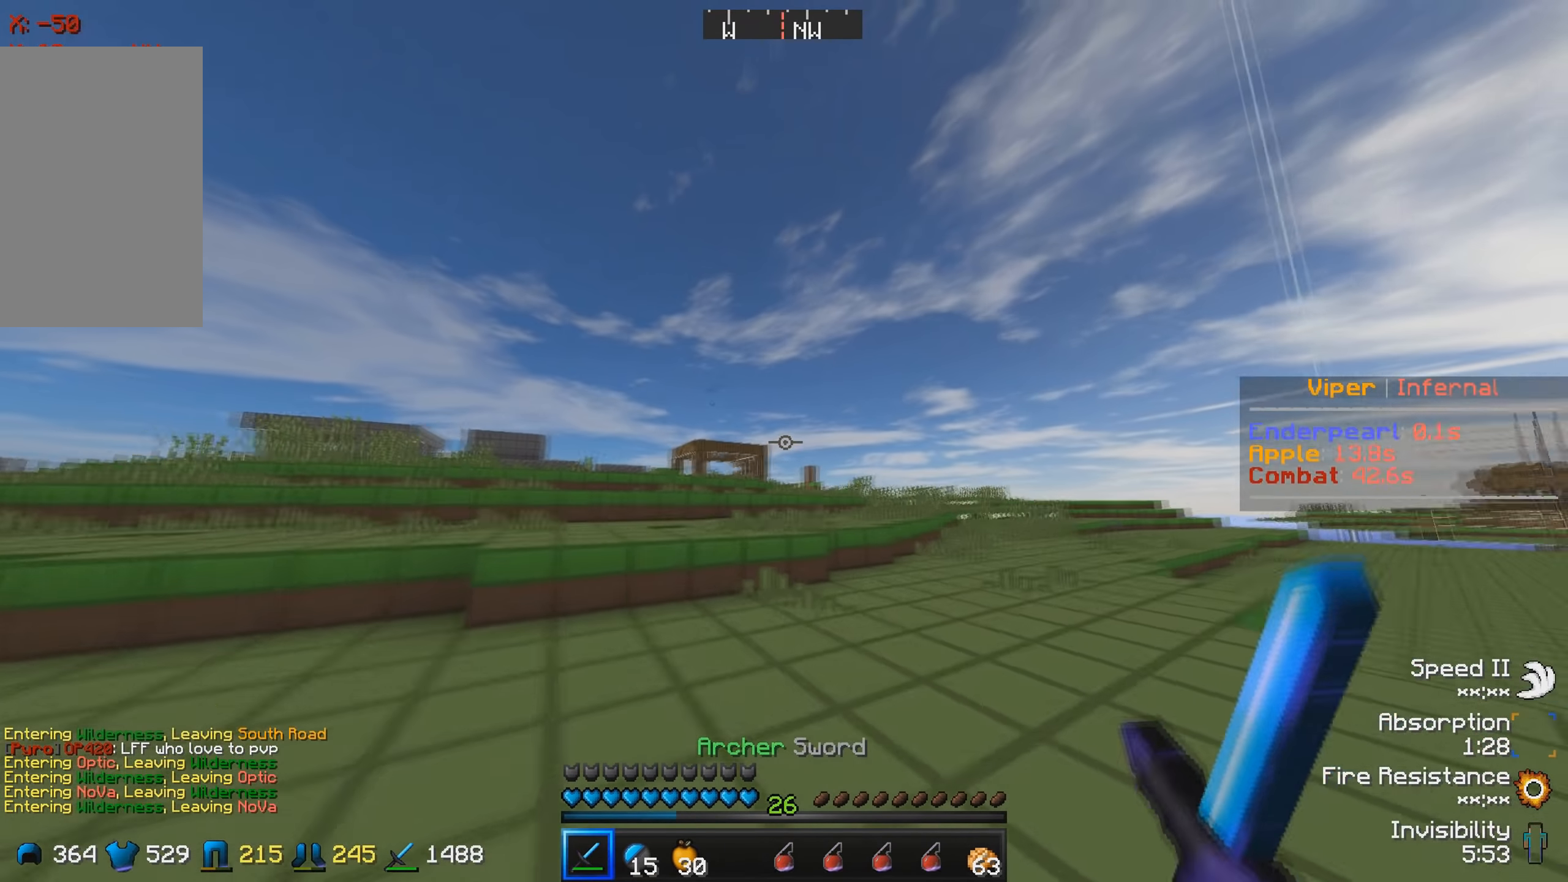
{"keys": ["w"], "events": []}
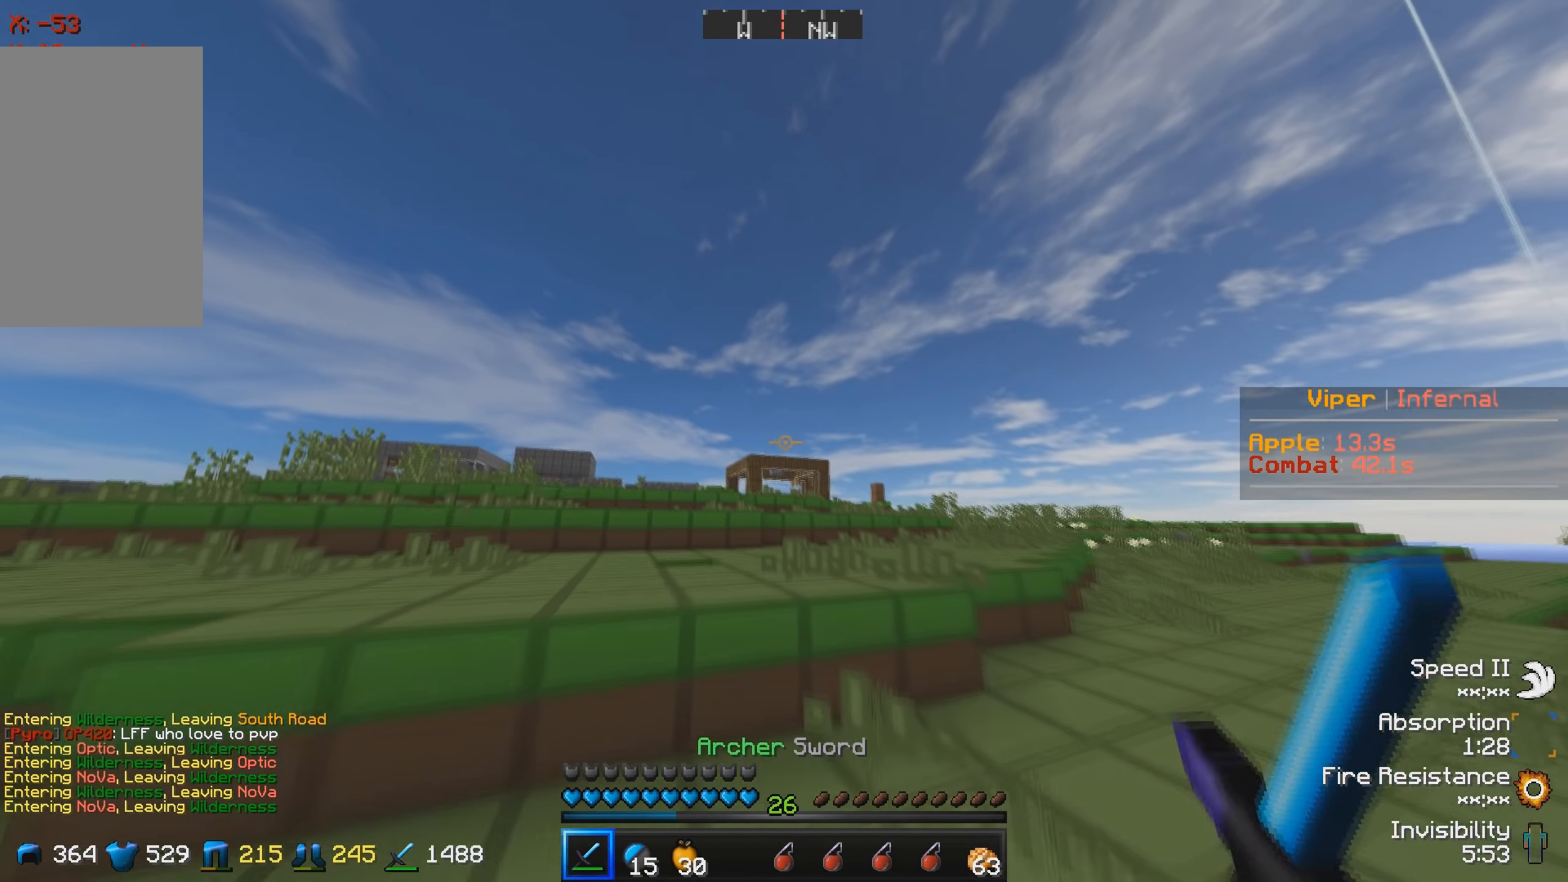
{"keys": ["w"], "events": []}
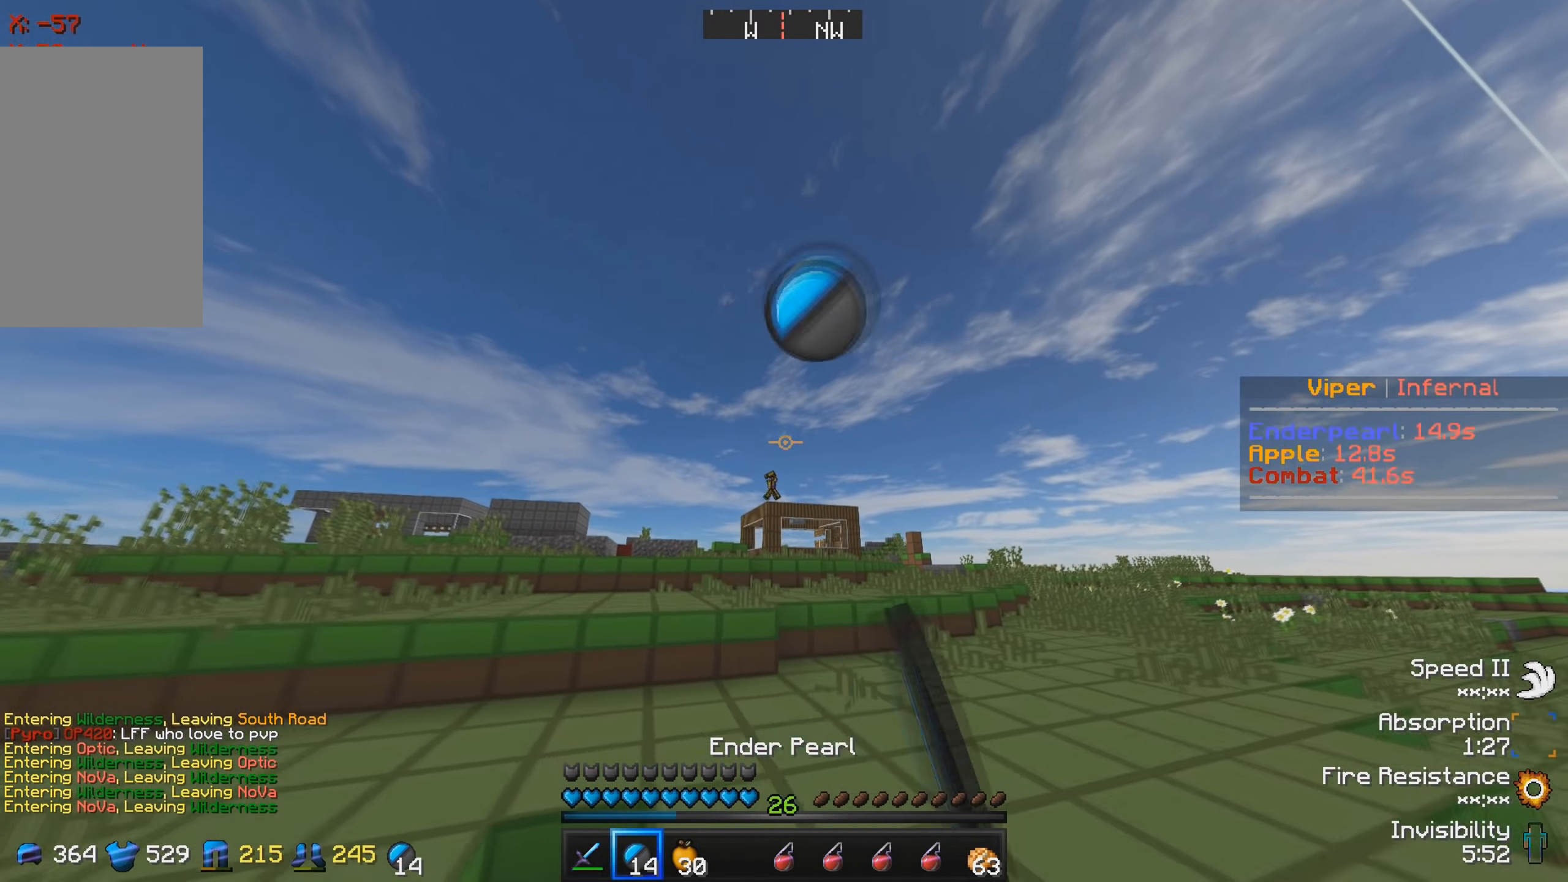
{"keys": ["a", "w"], "events": [[334, "a", "down"]]}
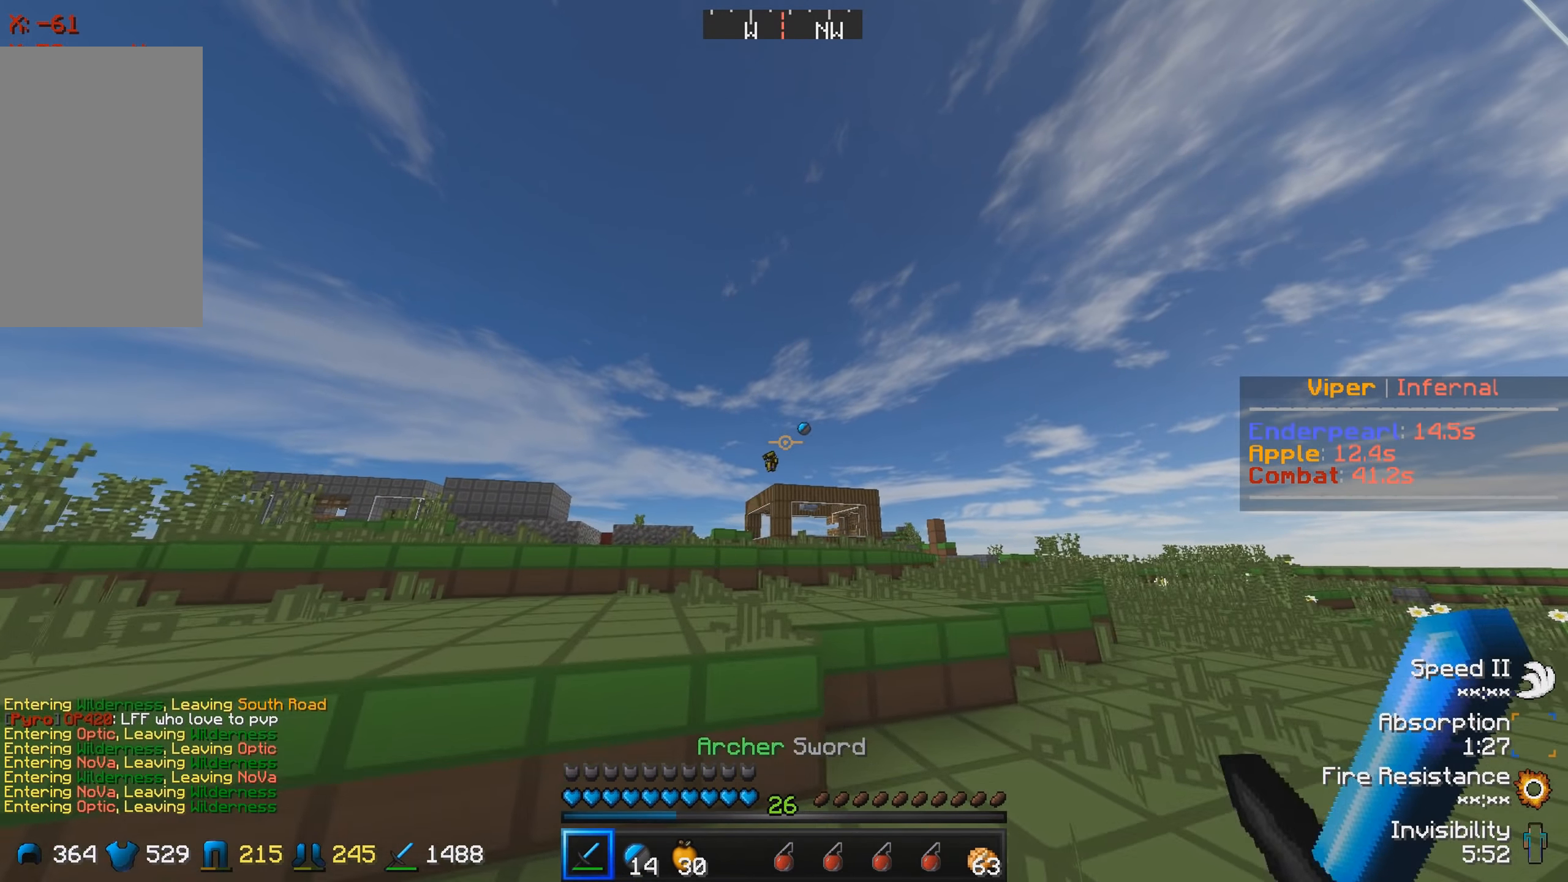
{"keys": ["a"], "events": [[416, "w", "up"]]}
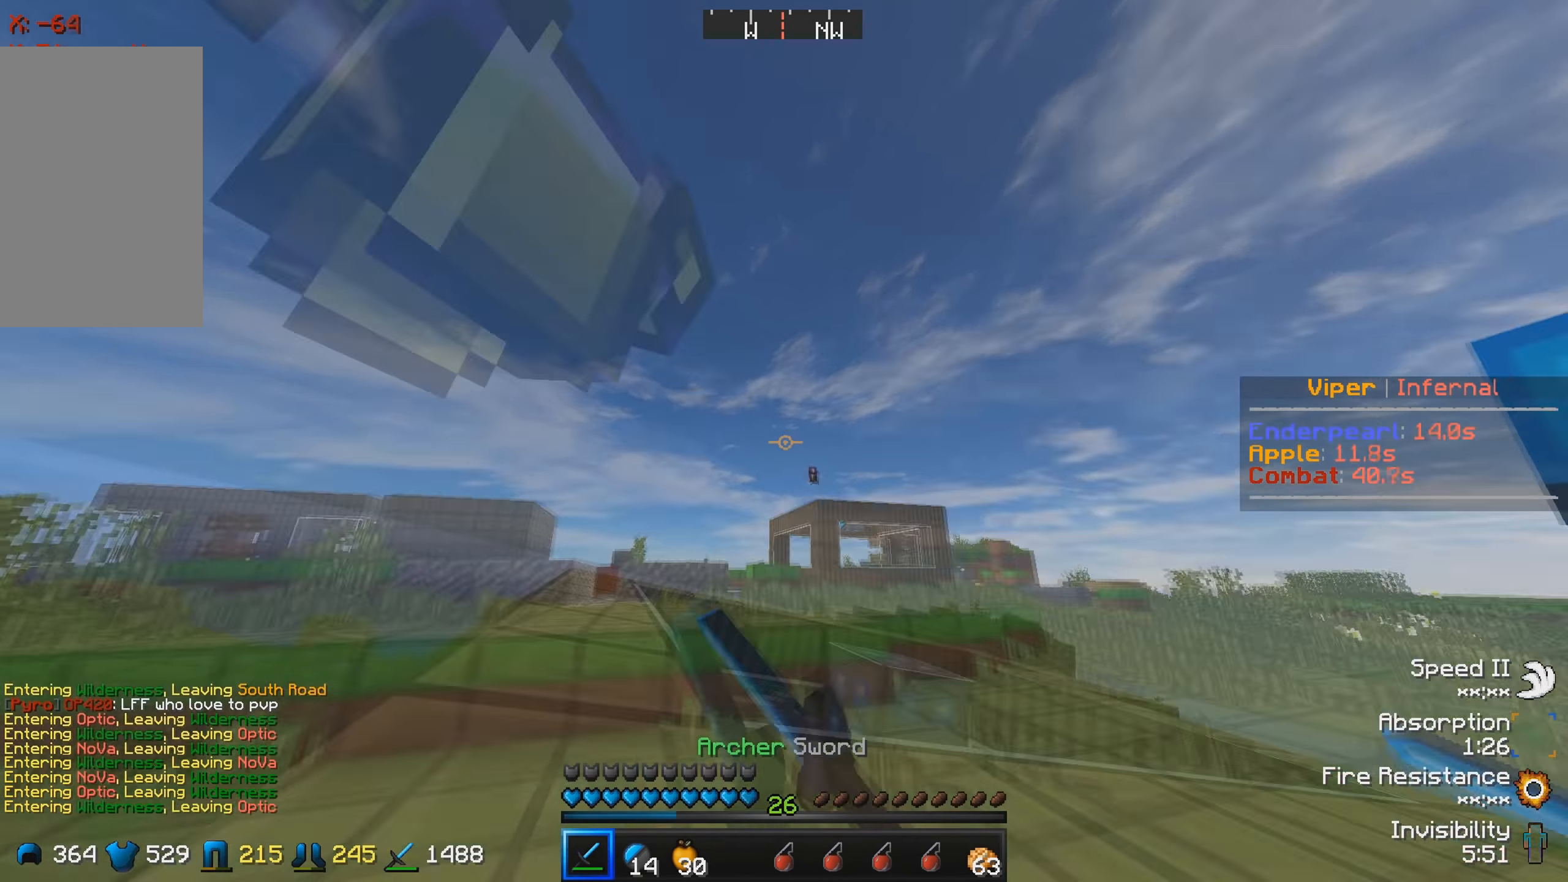
{"keys": ["a"], "events": []}
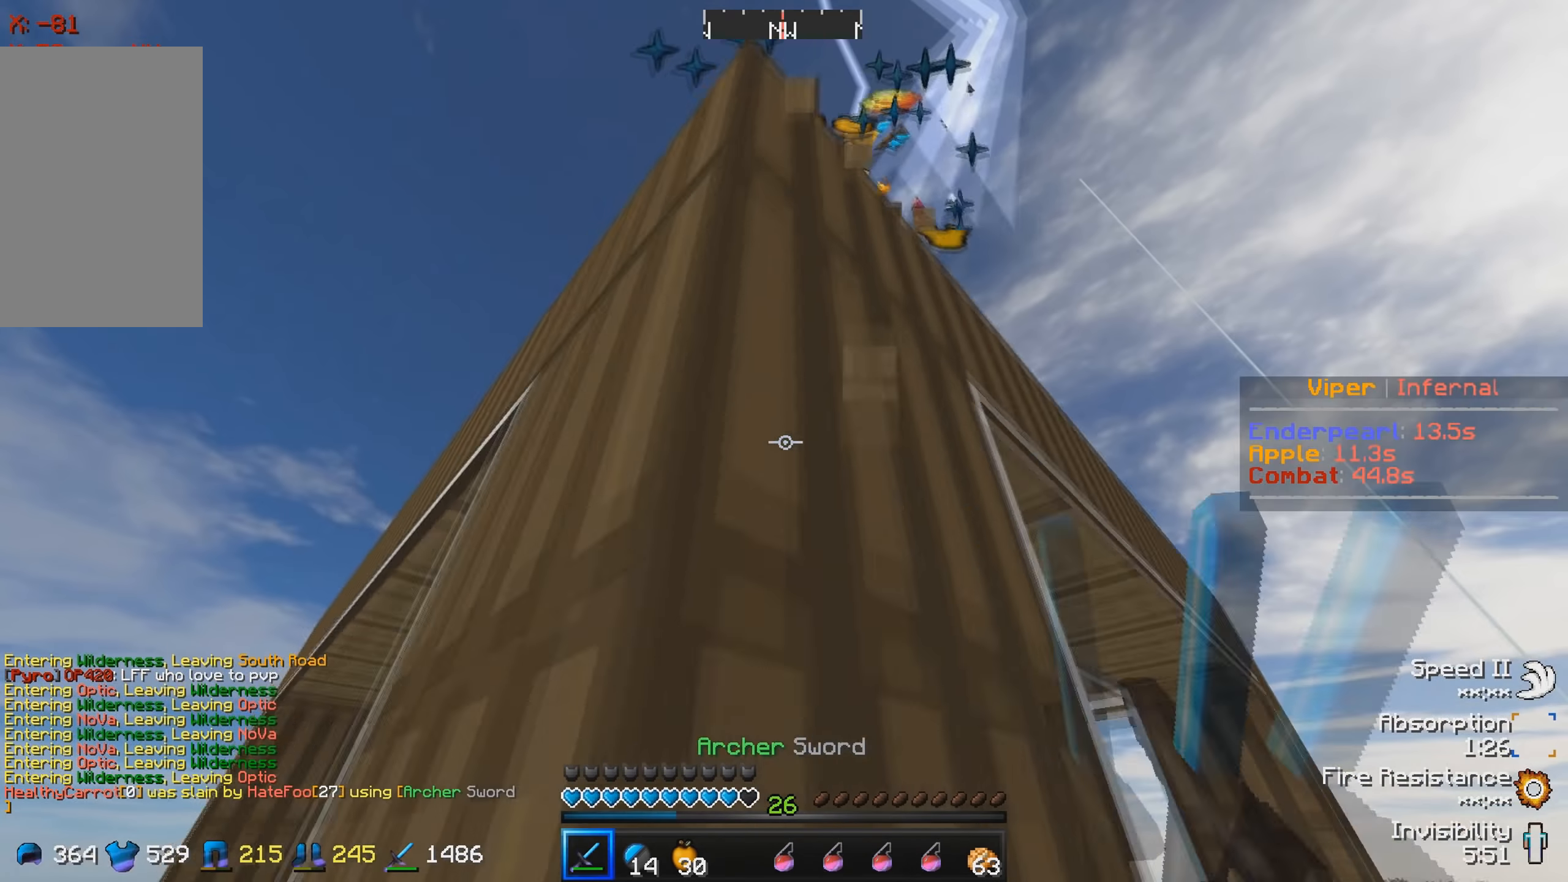
{"keys": ["a", "w"], "events": [[216, "w", "down"]]}
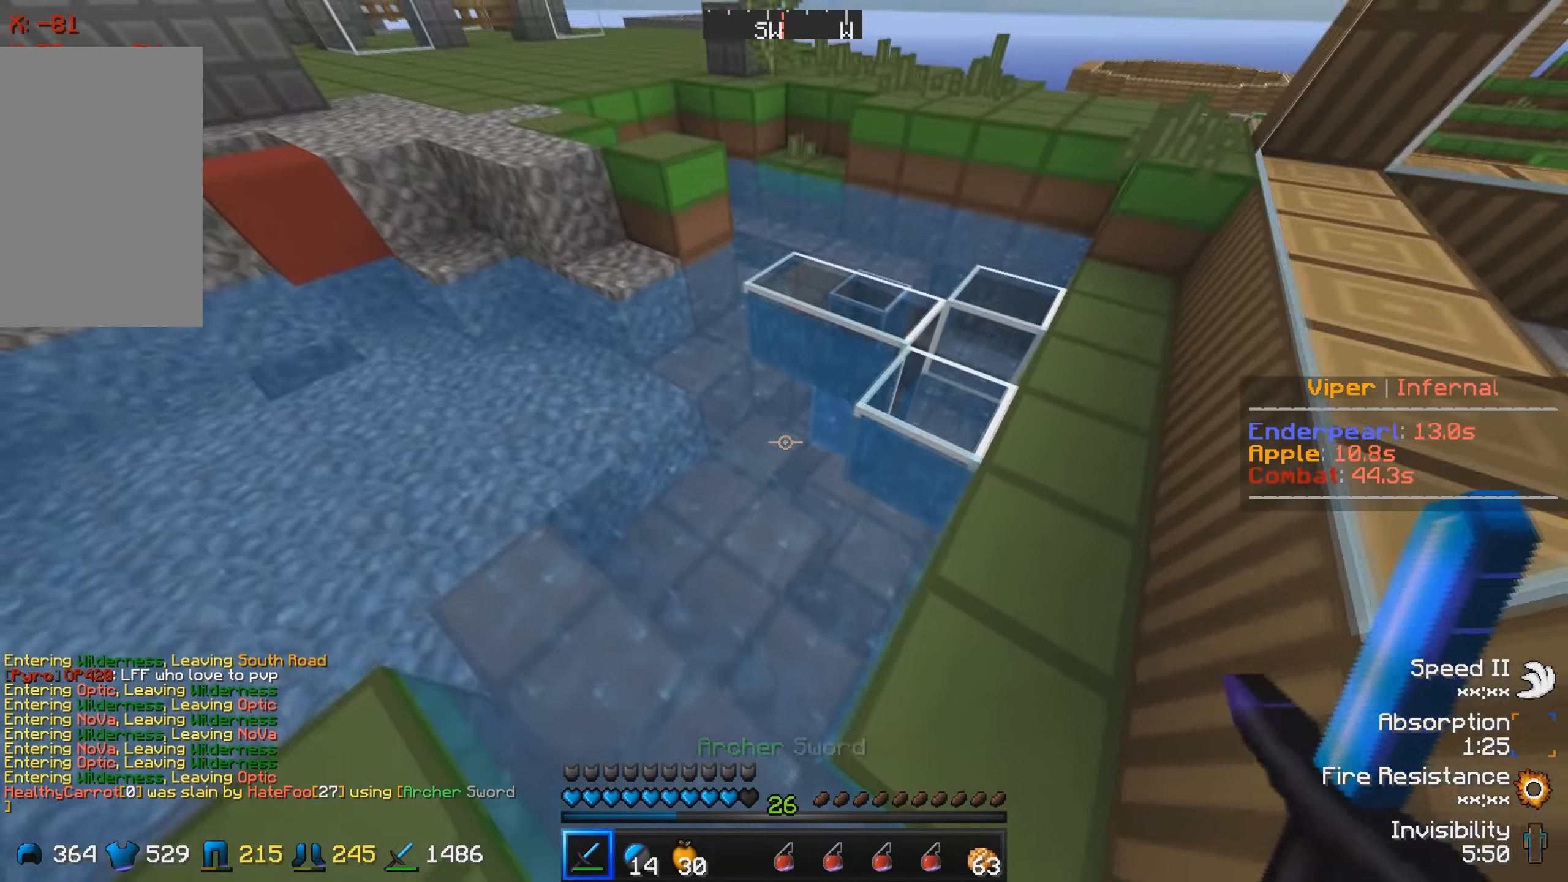
{"keys": ["w"], "events": [[83, "a", "up"]]}
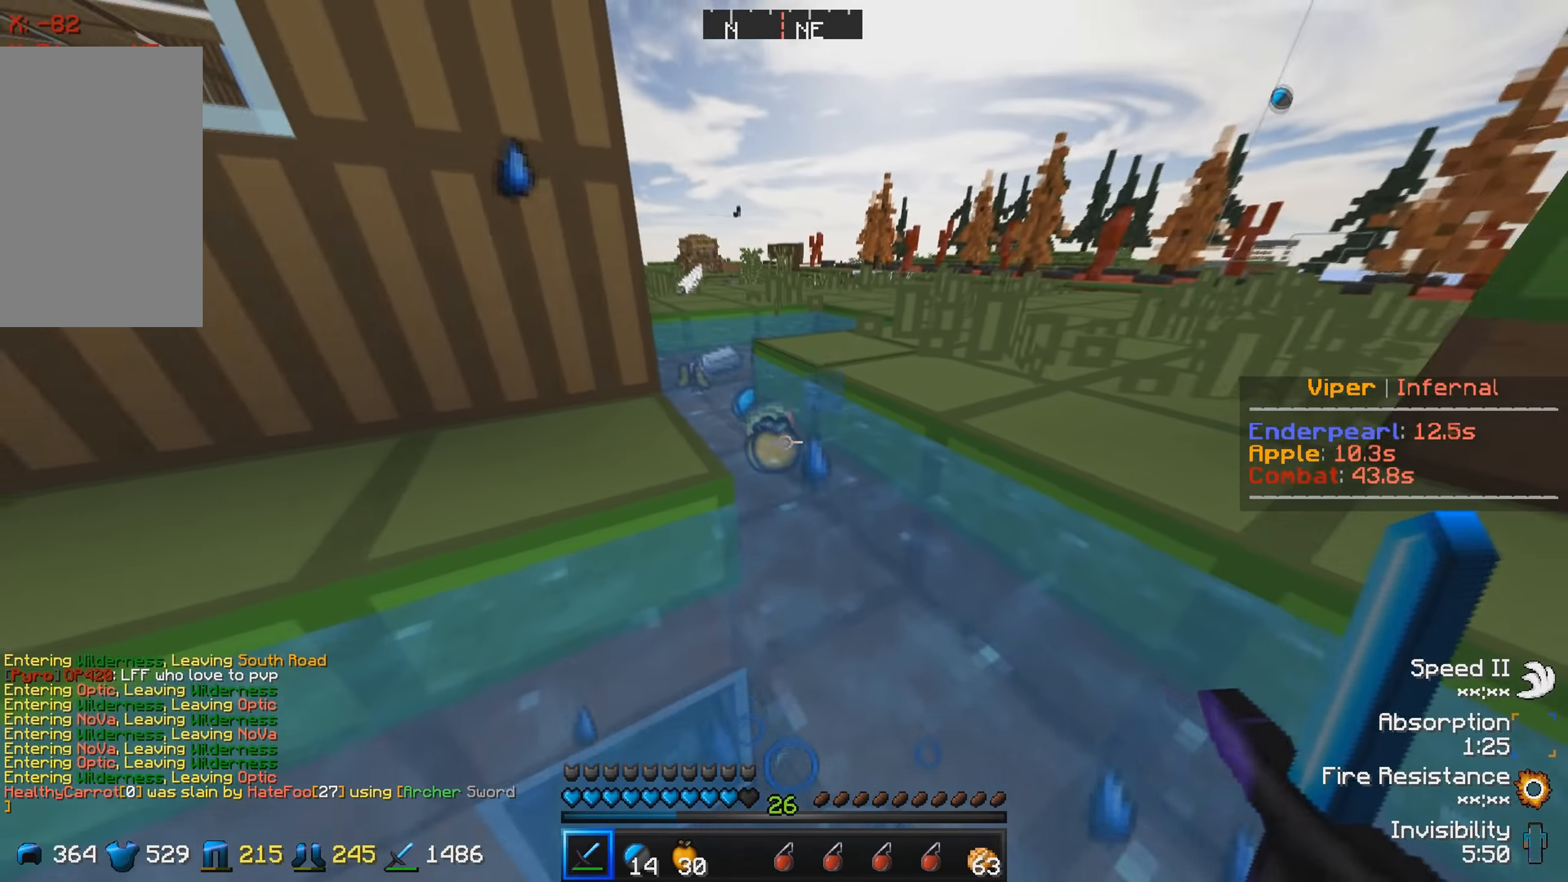
{"keys": ["w"], "events": []}
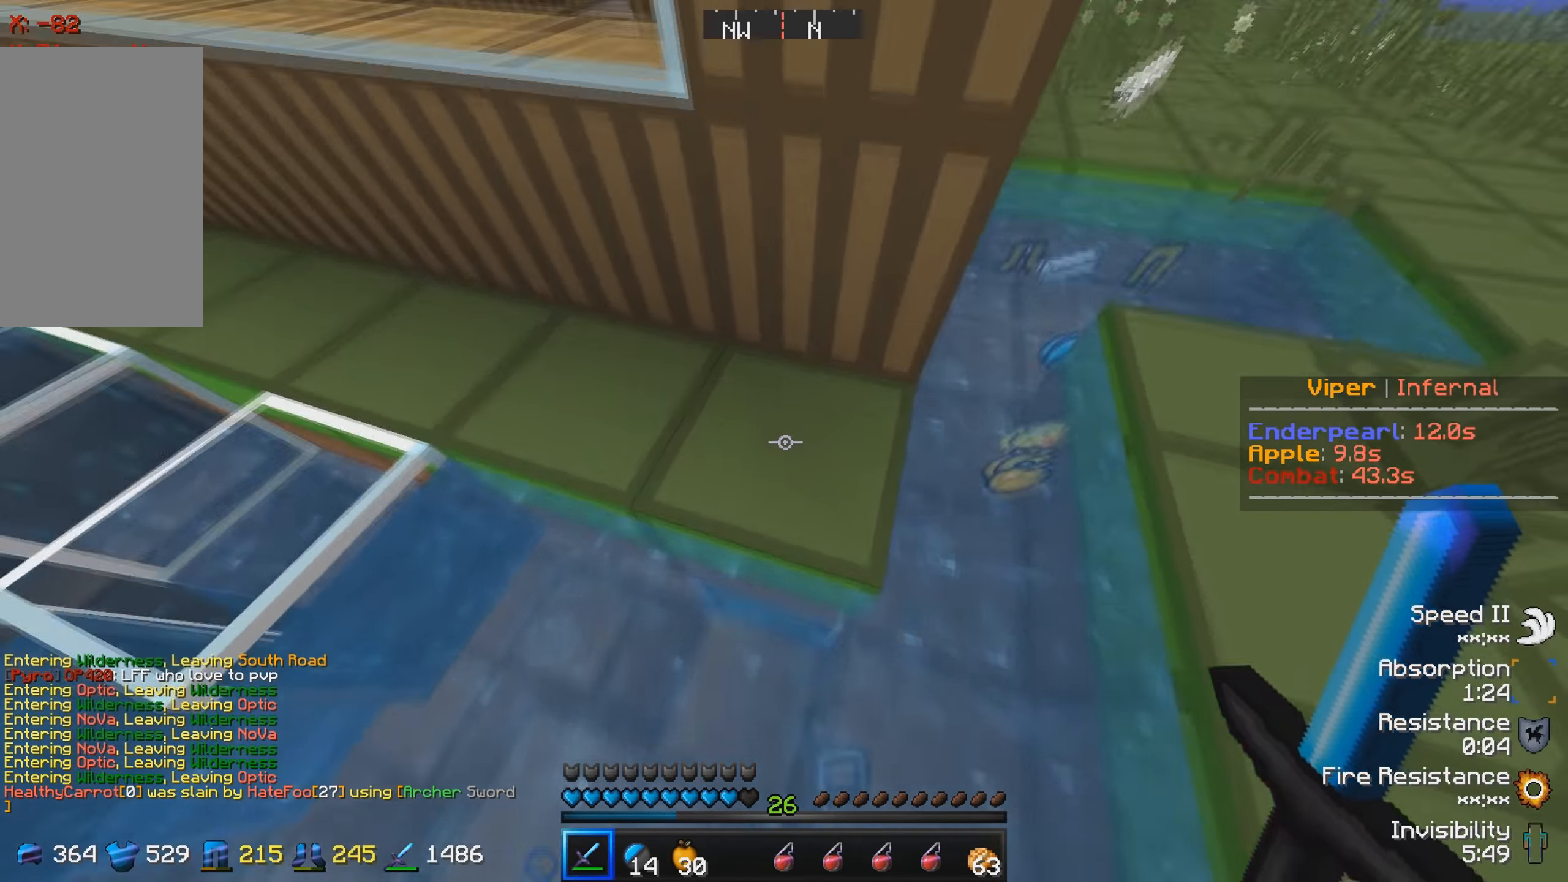
{"keys": ["w"], "events": []}
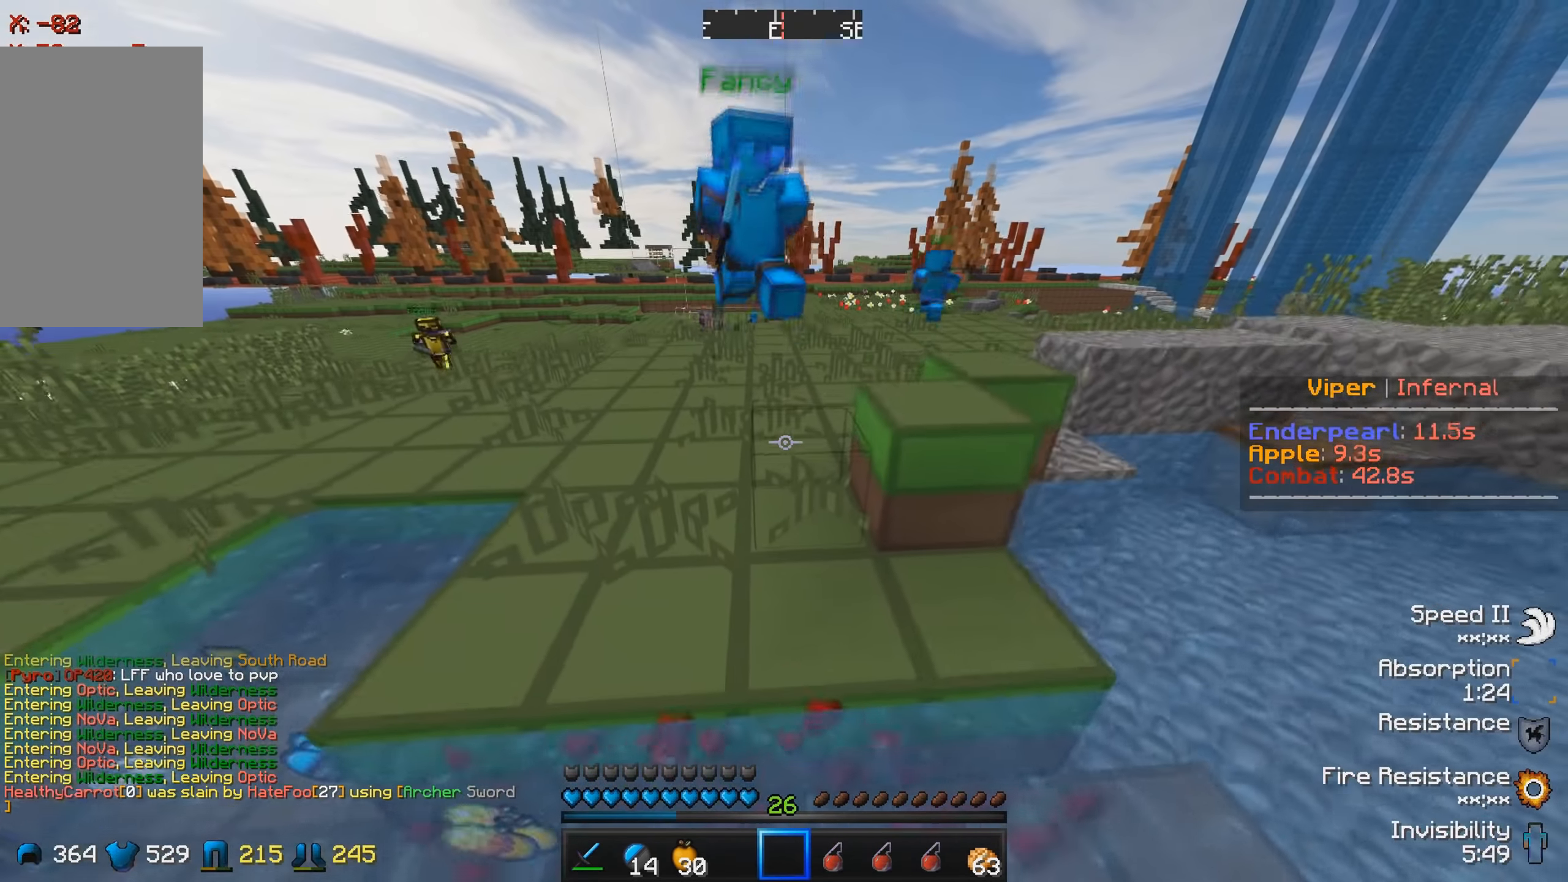
{"keys": ["w"], "events": []}
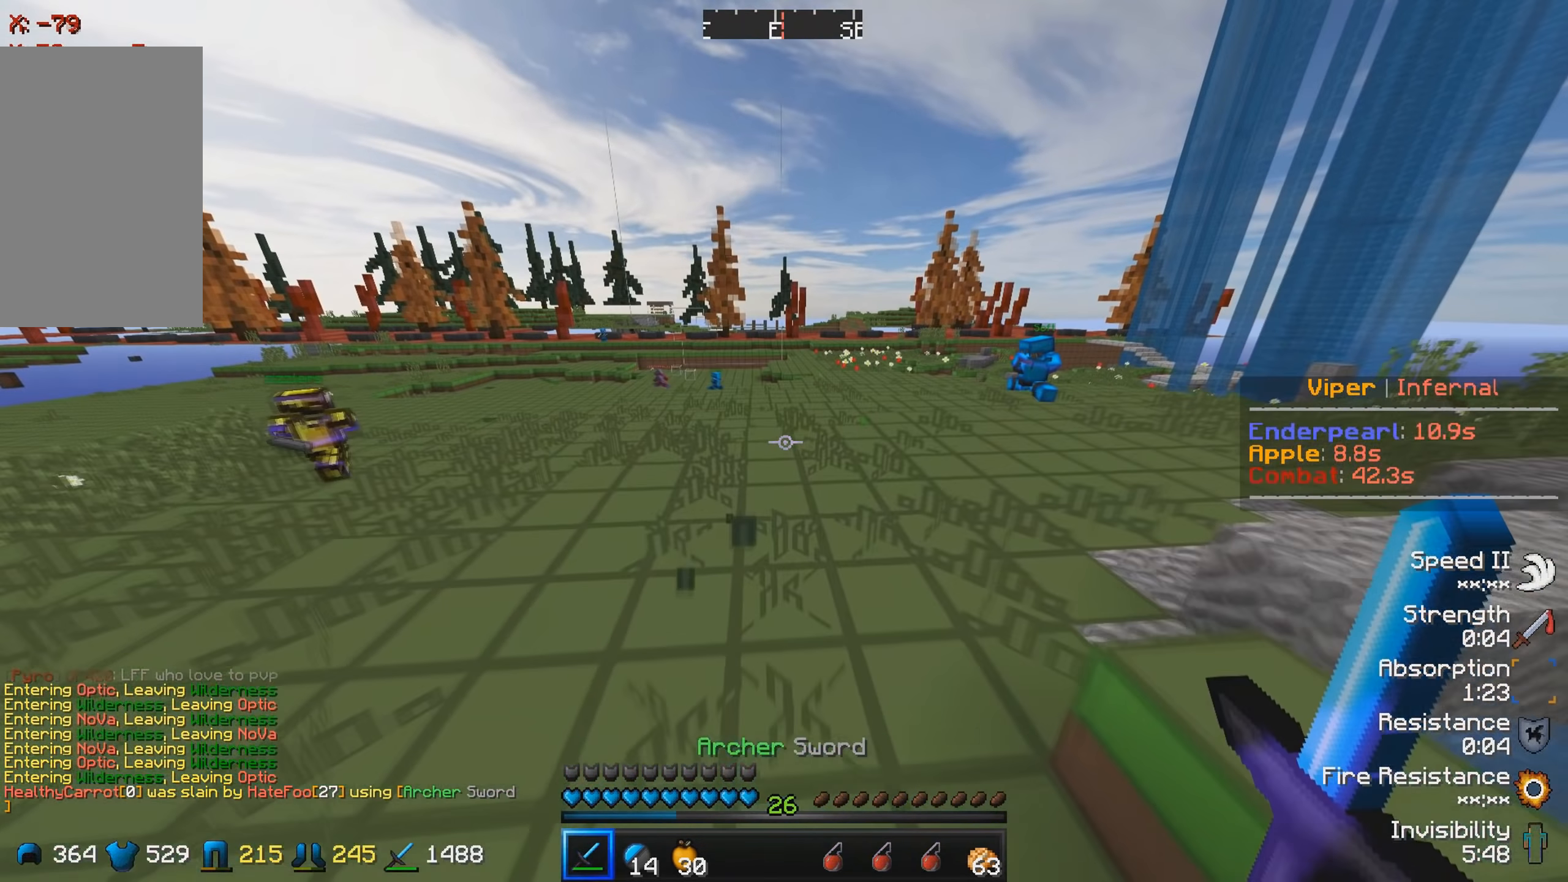
{"keys": ["w"], "events": []}
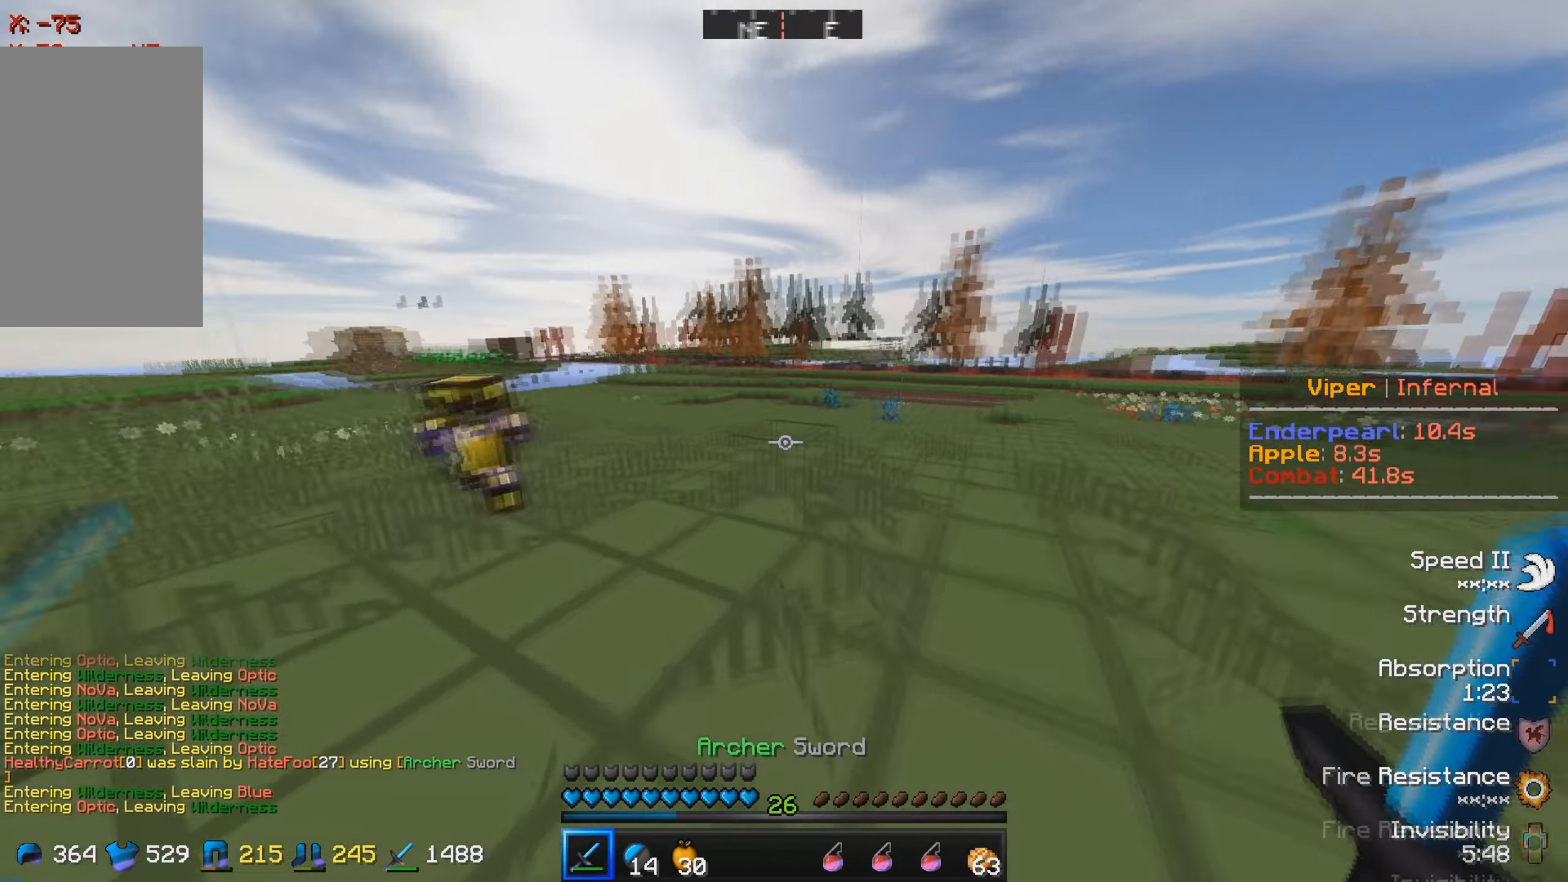
{"keys": ["w"], "events": []}
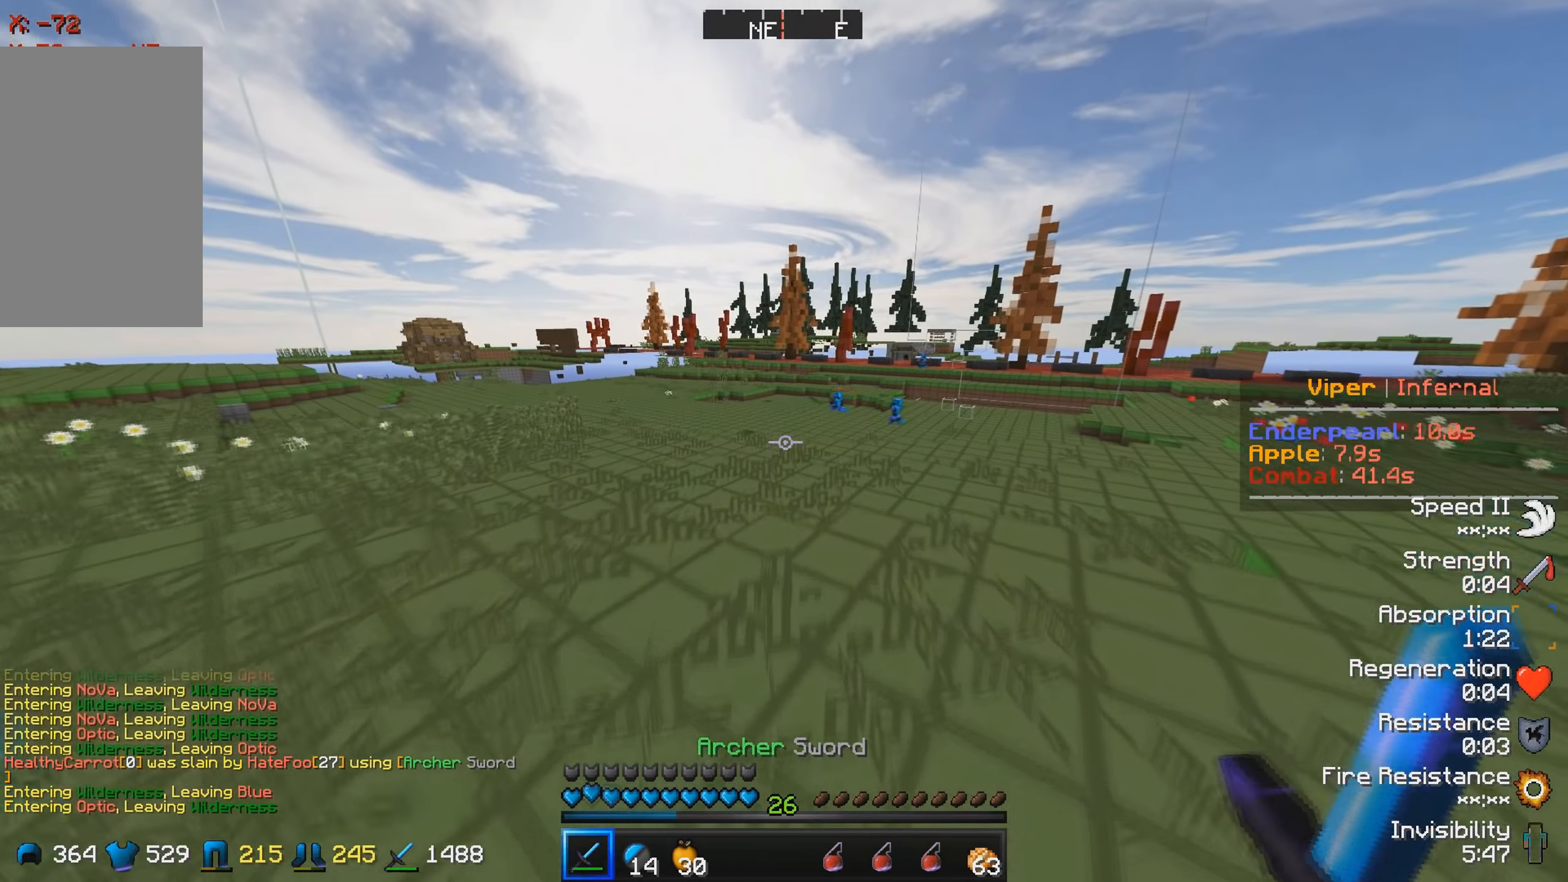
{"keys": ["w"], "events": []}
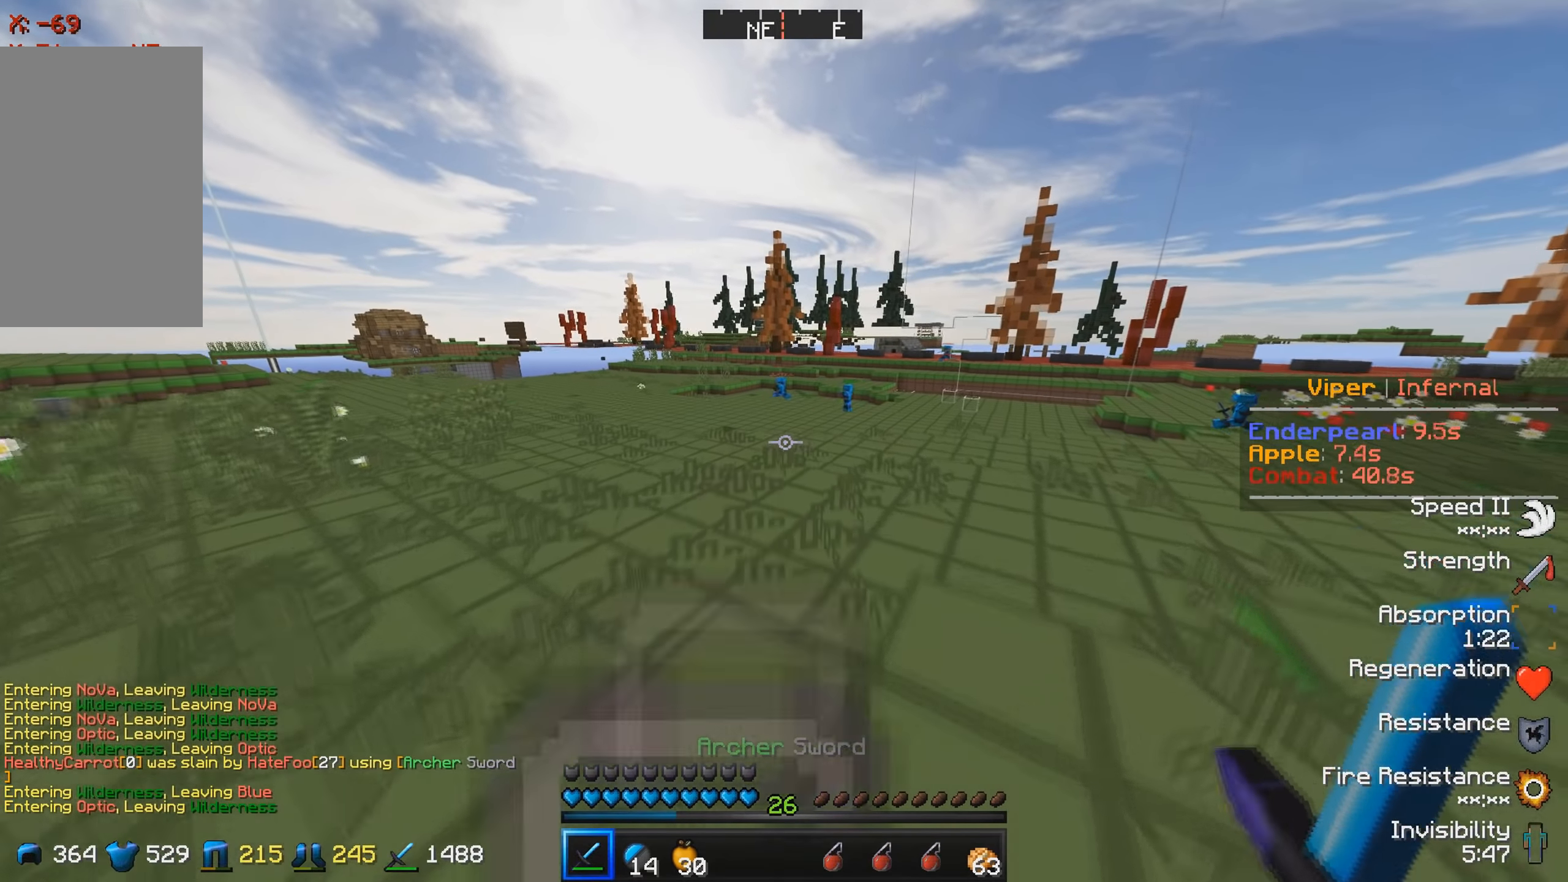
{"keys": ["d", "w"], "events": [[450, "d", "down"]]}
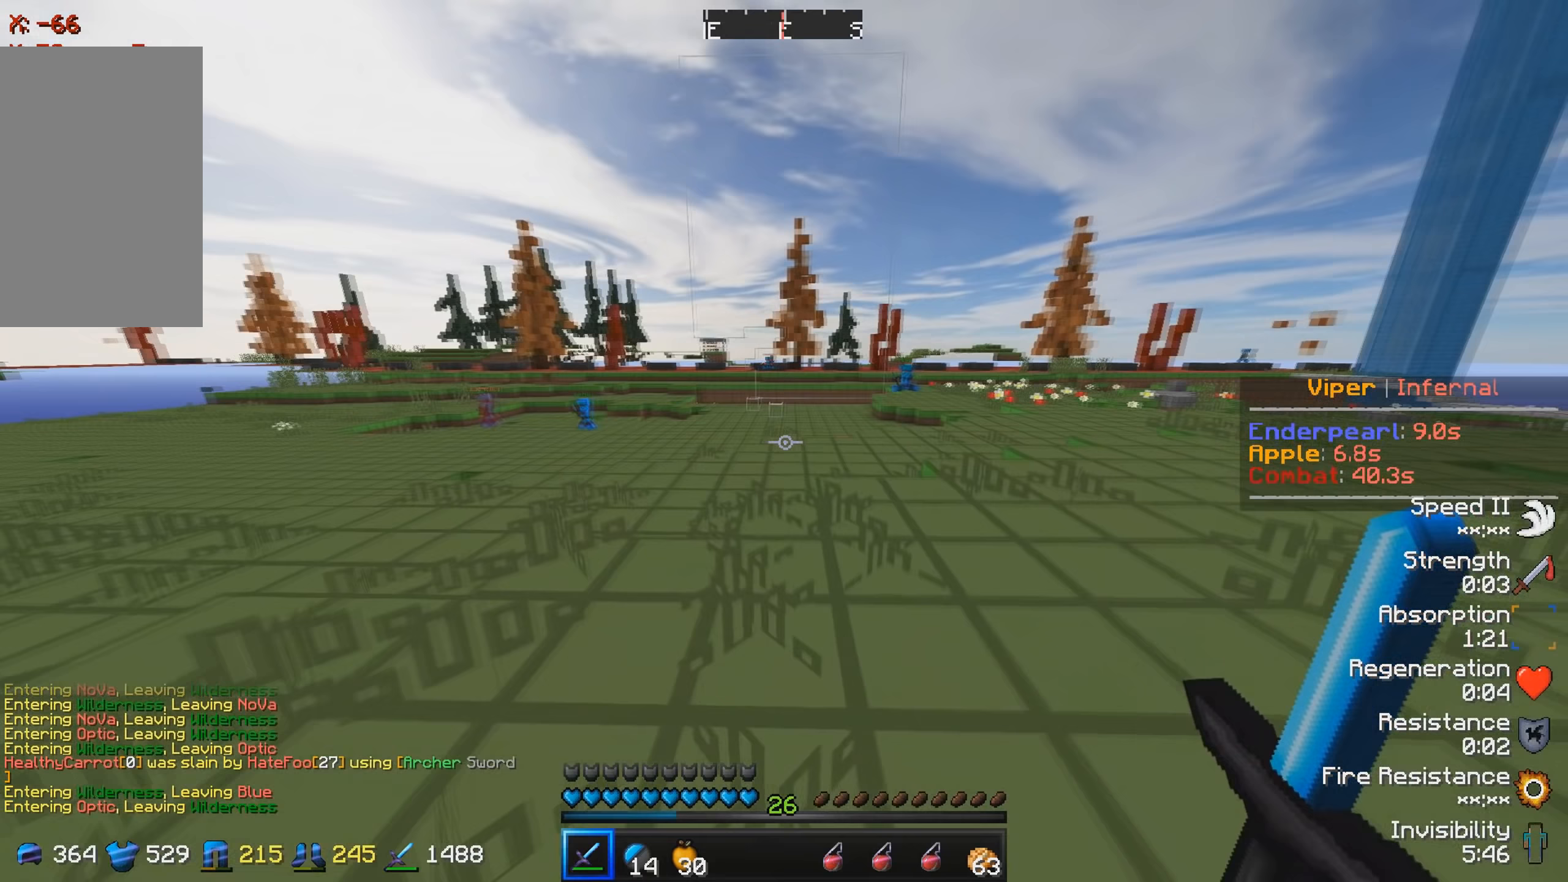
{"keys": ["d", "w"], "events": []}
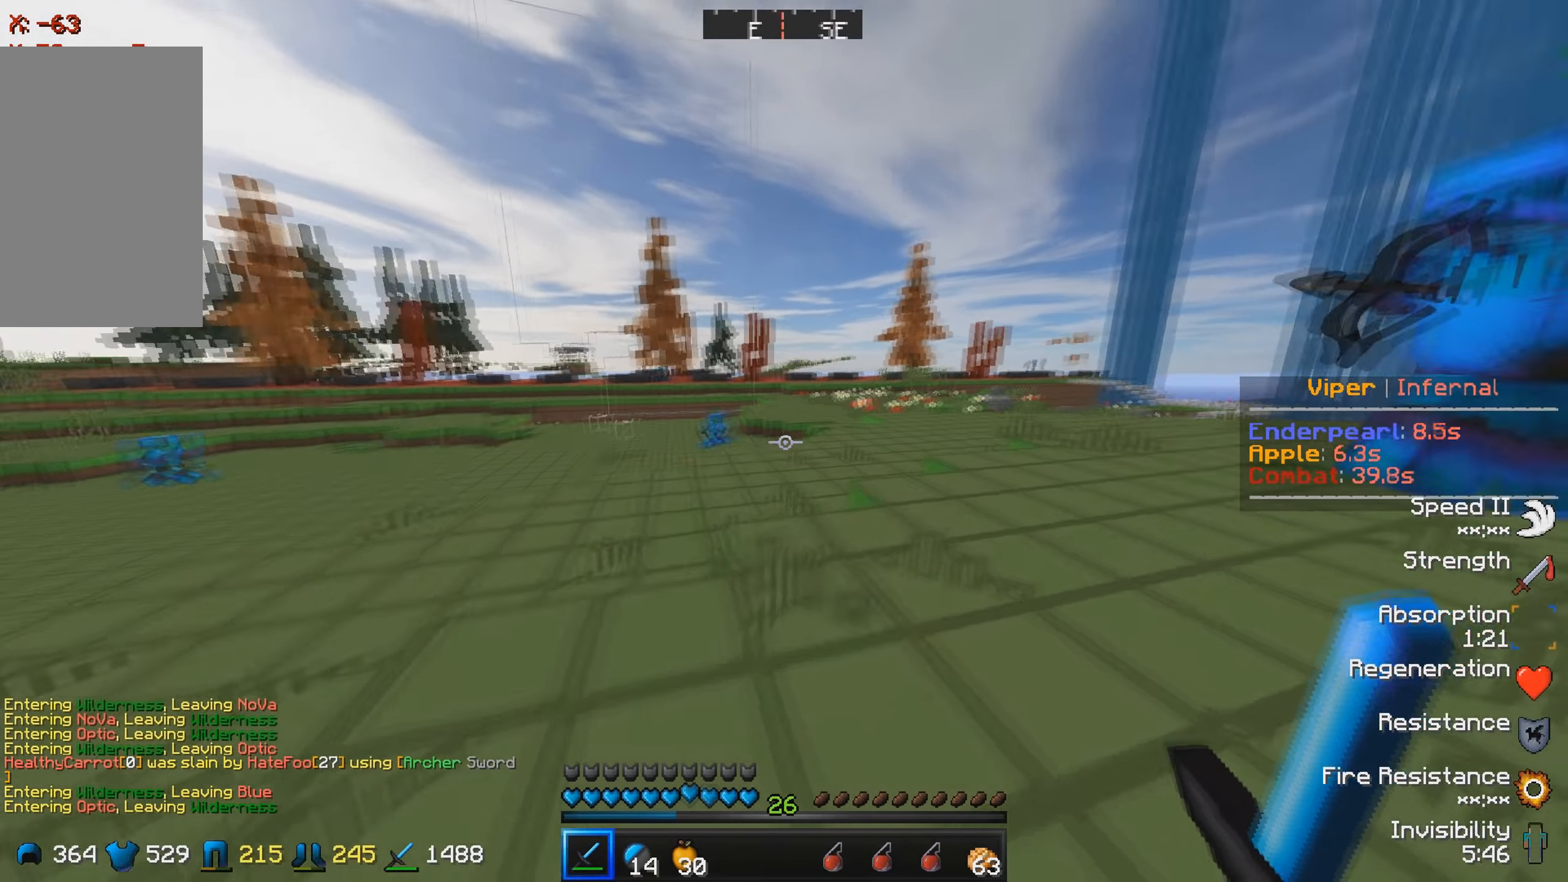
{"keys": ["w"], "events": [[500, "d", "up"]]}
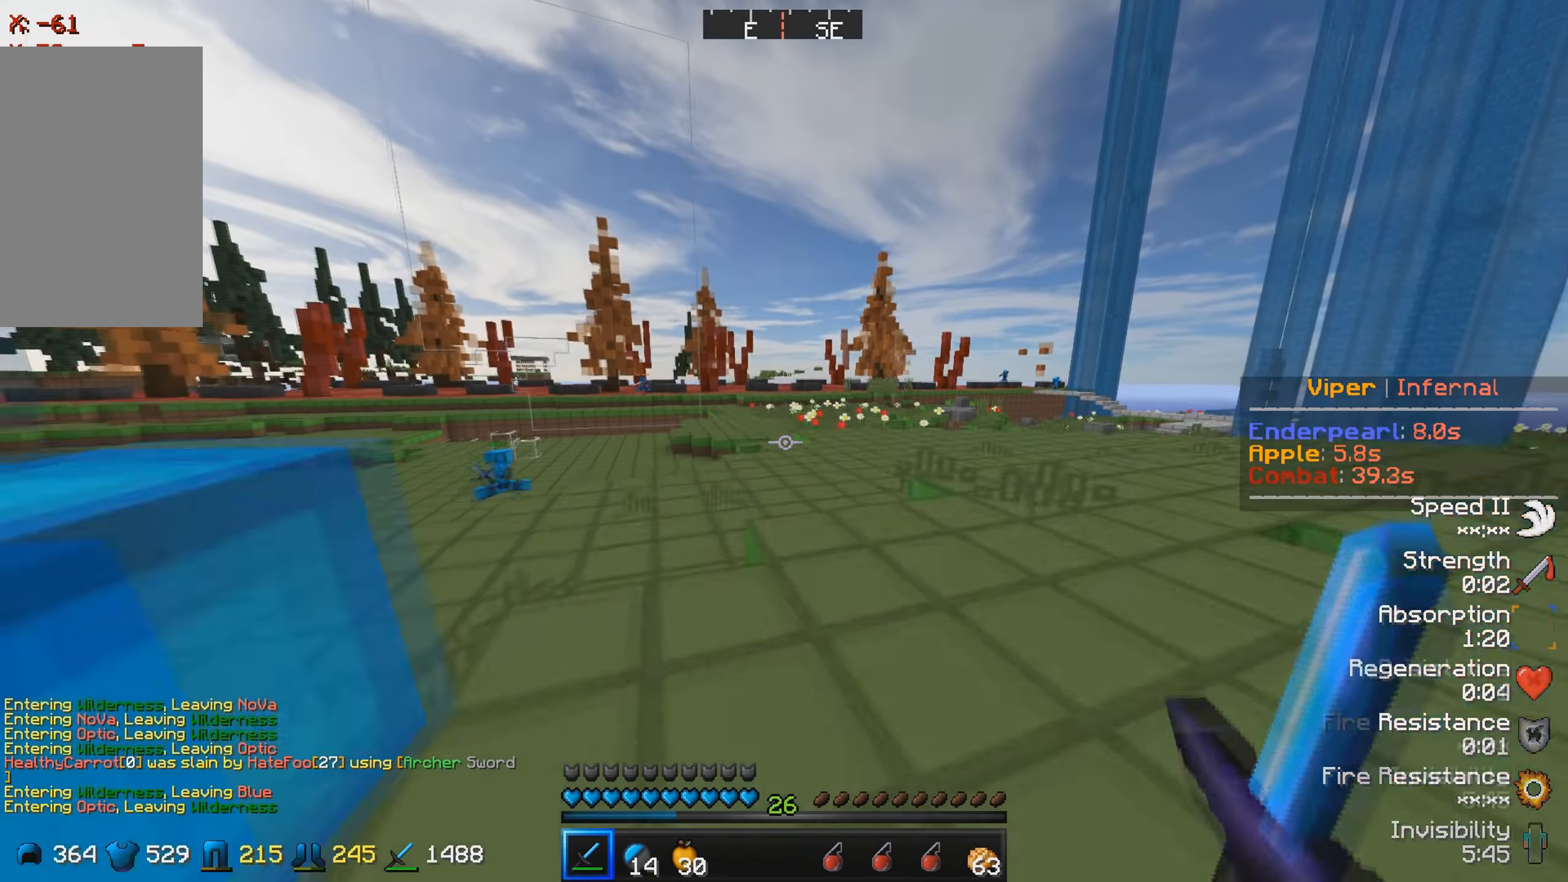
{"keys": [], "events": [[150, "w", "up"]]}
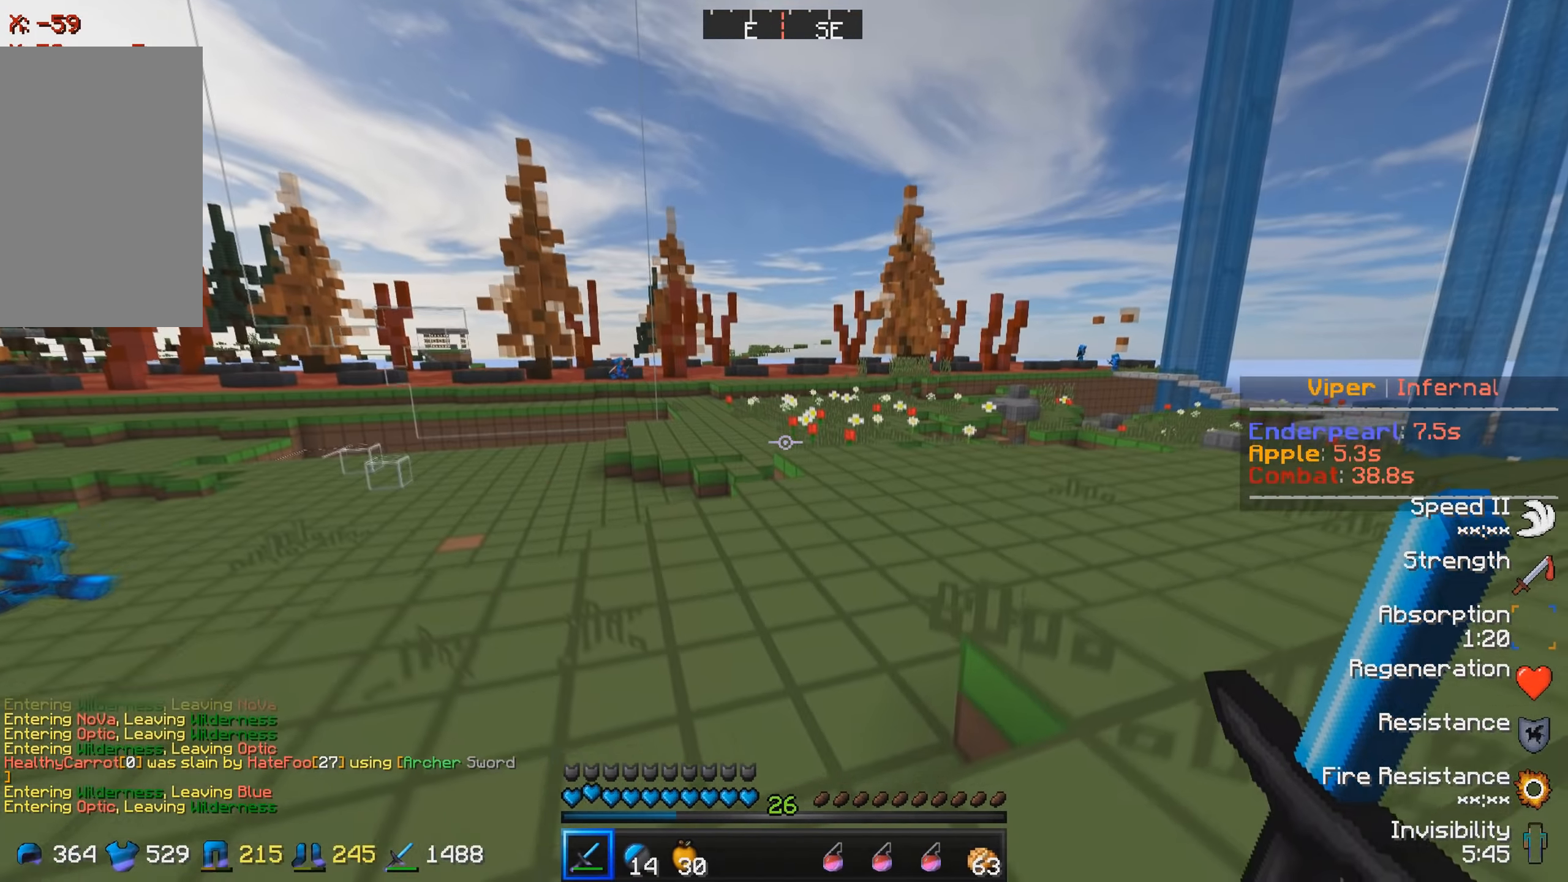
{"keys": [], "events": [[17, "d", "down"], [17, "w", "down"], [283, "d", "up"], [367, "w", "up"]]}
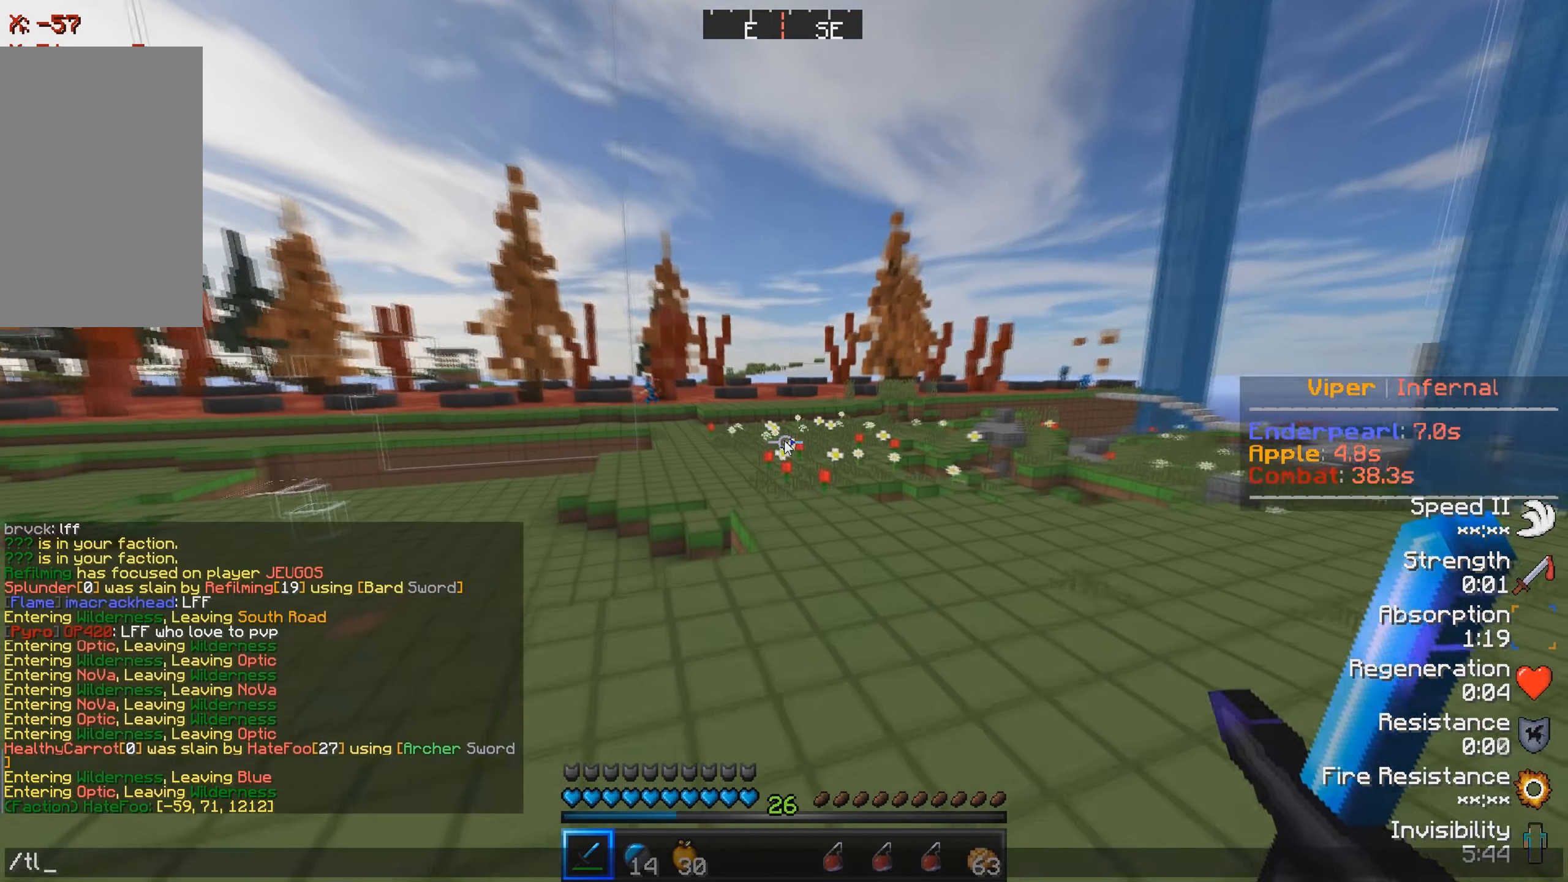
{"keys": ["d", "w"], "events": [[383, "d", "down"], [400, "w", "down"]]}
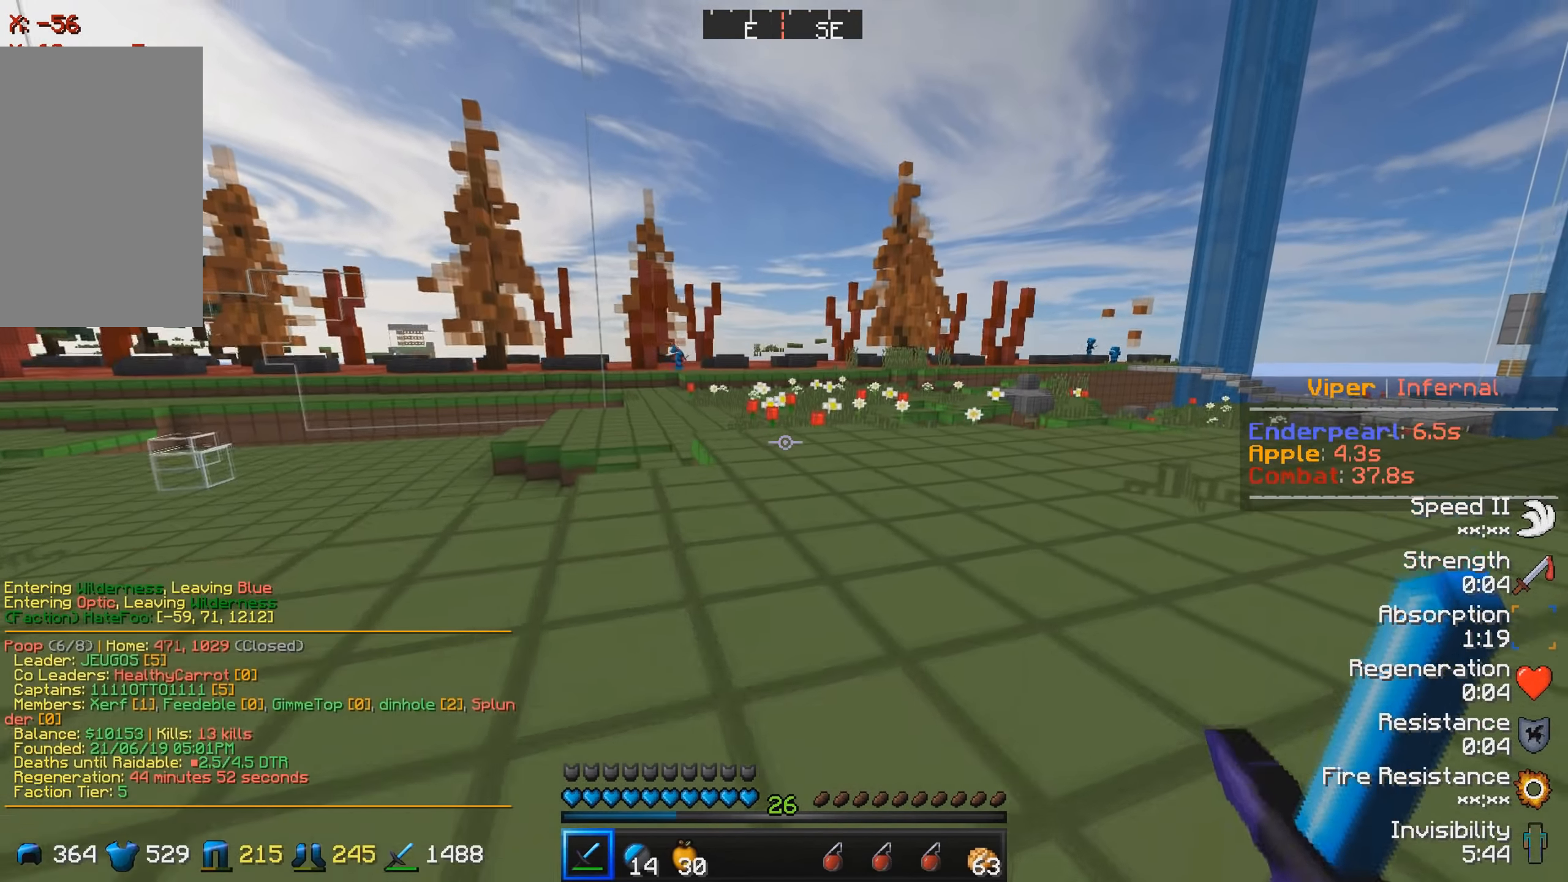
{"keys": ["w"], "events": [[417, "d", "up"]]}
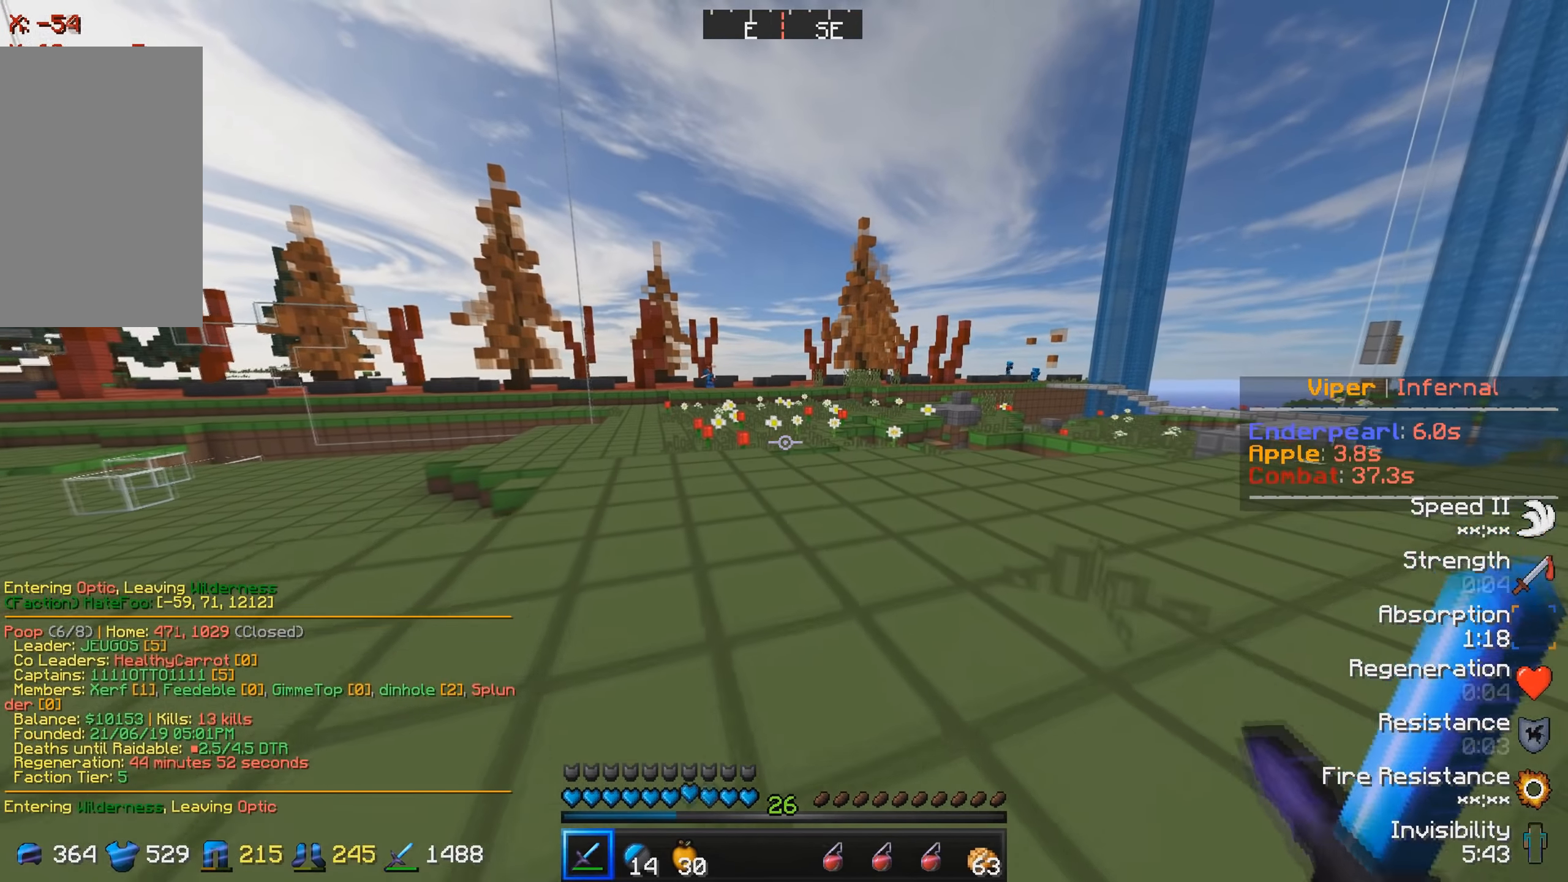
{"keys": ["w"], "events": []}
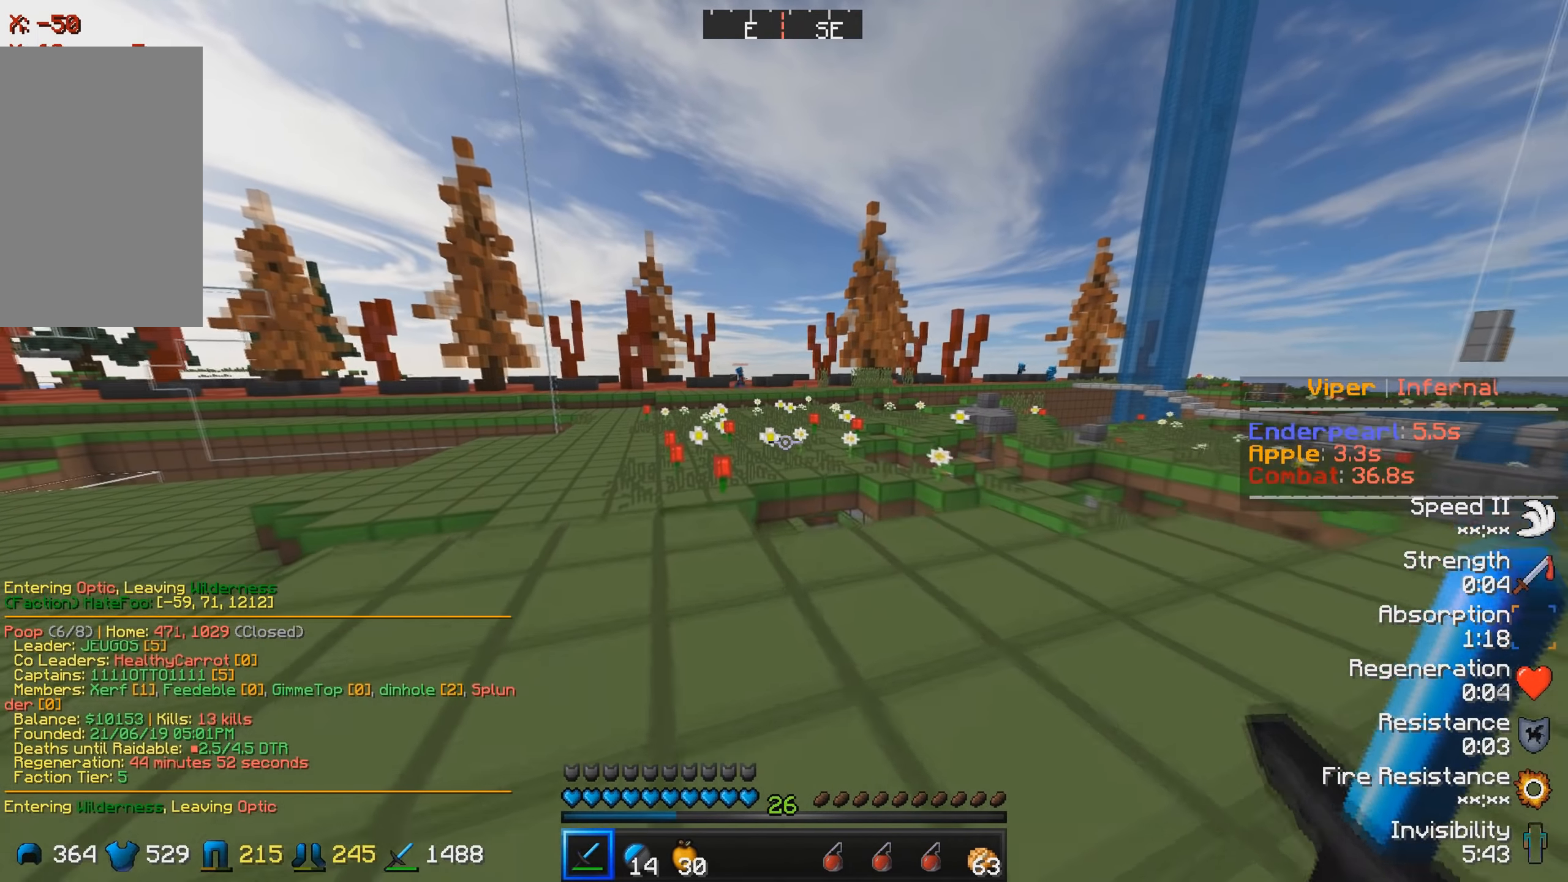
{"keys": ["w"], "events": []}